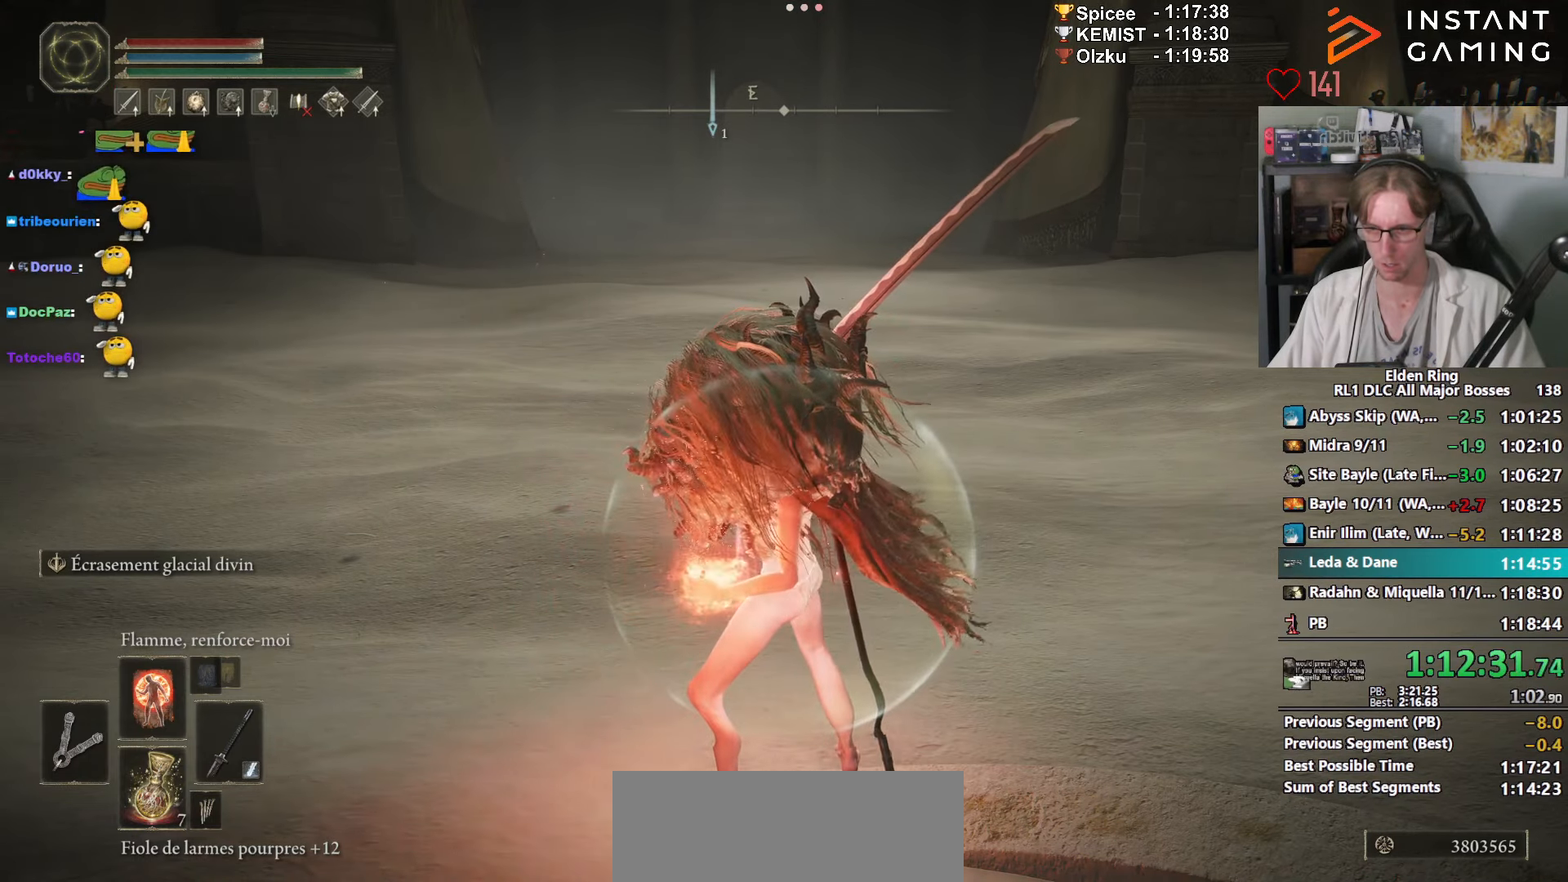
Gameplay with keyboard and mouse; each line is a JSON object with the keys and mouse buttons held at the frame after it. "events" lists presses ("down") and releases ("up") of "0", "1", "2", "3", "4", "a", "ctrl_l", "ctrl_r", "d", "down", "e", "f", "g", "left", "q", "r", "return", "right", "s", "shift_l", "shift_r", "space", "tab", "up", "z", "mouse_left", "mouse_wheel", "mouse_right", "mouse_mb4" and "mouse_mb5" between this image and that frame as [ms after this image, input, new state], when the widget could be followed in between. "mouse_left", "mouse_wheel", "mouse_right", "mouse_mb4", "mouse_mb5" = the "left", "wheel", "right", "mb4", "mb5" buttons of the "mouse" list. No other keys are recorded. "wheel" means that the mouse wheel is clicked or scrolled. Not read: mouse_move.
{"keys": ["z"], "mouse": [], "events": [[400, "z", "down"]]}
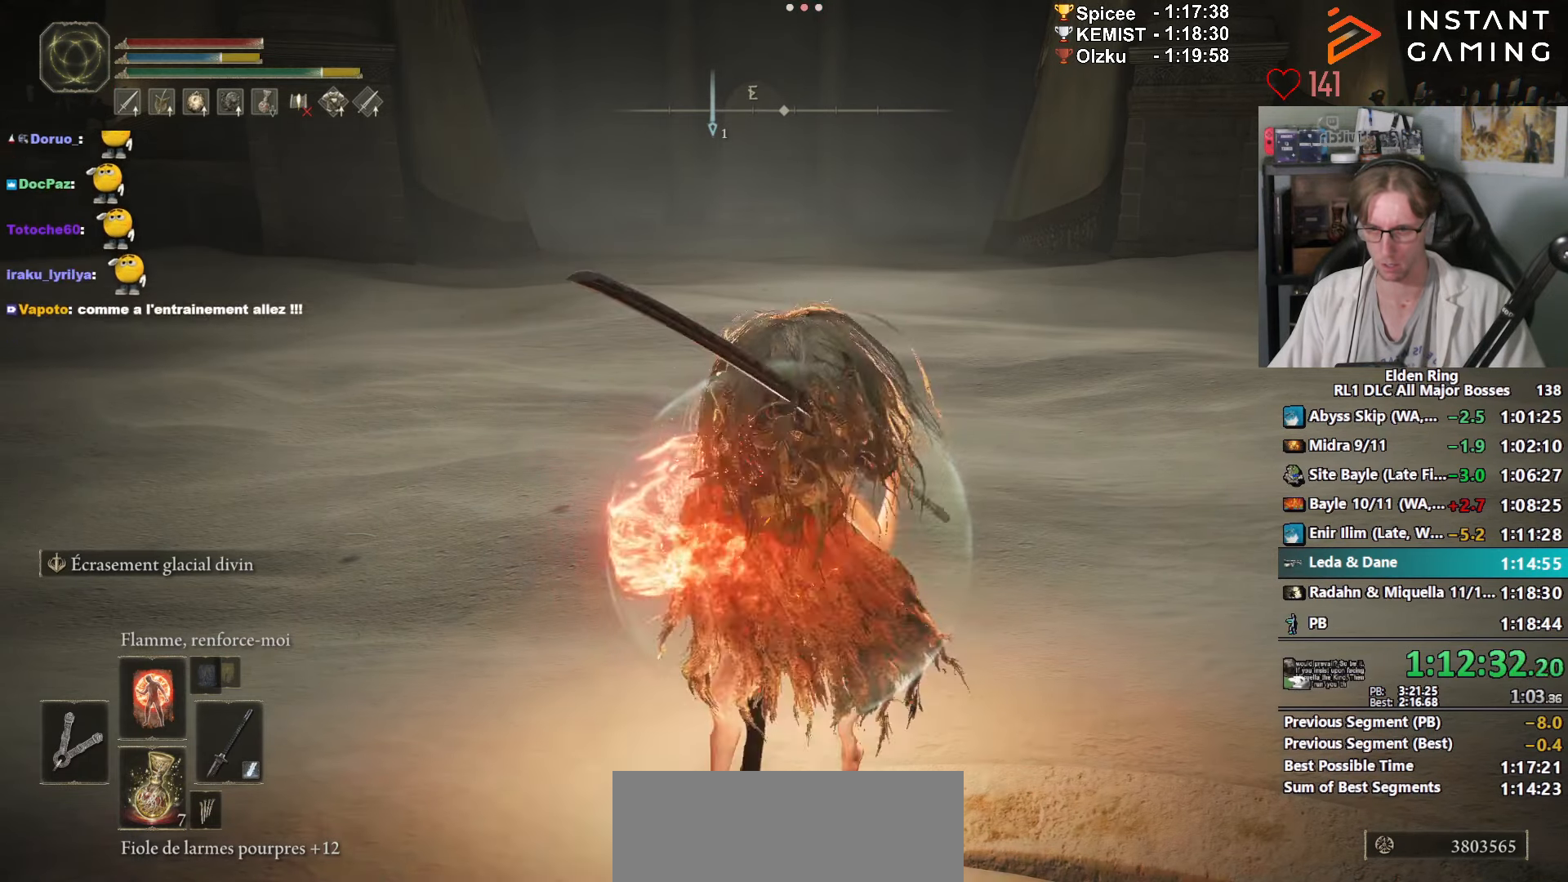
{"keys": ["e", "z"], "mouse": ["left"], "events": [[50, "e", "down"], [466, "mouse_left", "down"]]}
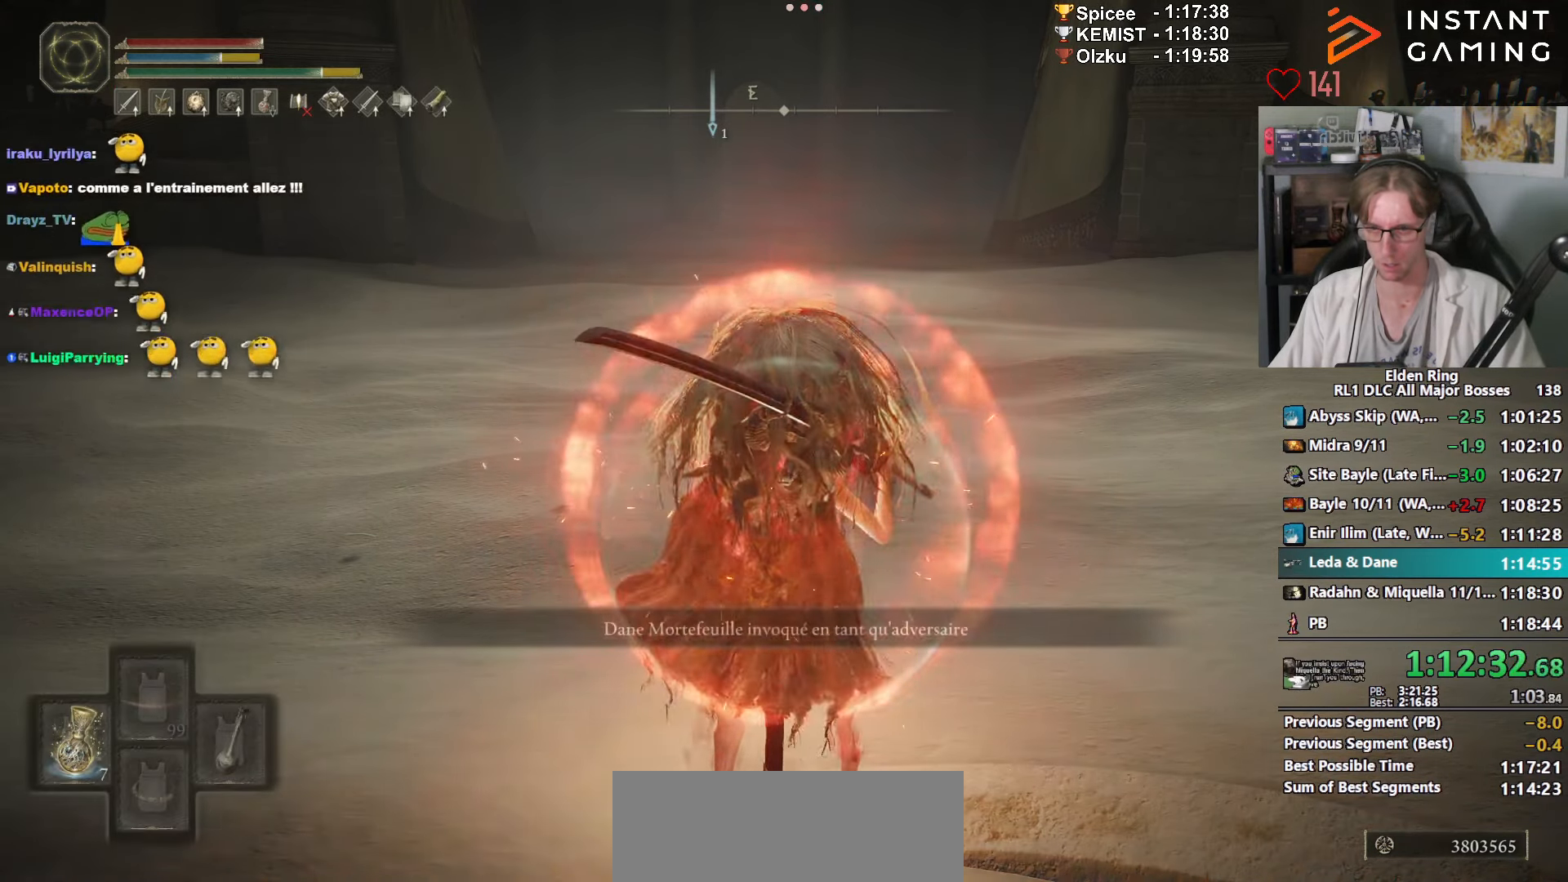
{"keys": ["e", "z"], "mouse": [], "events": [[116, "mouse_left", "up"]]}
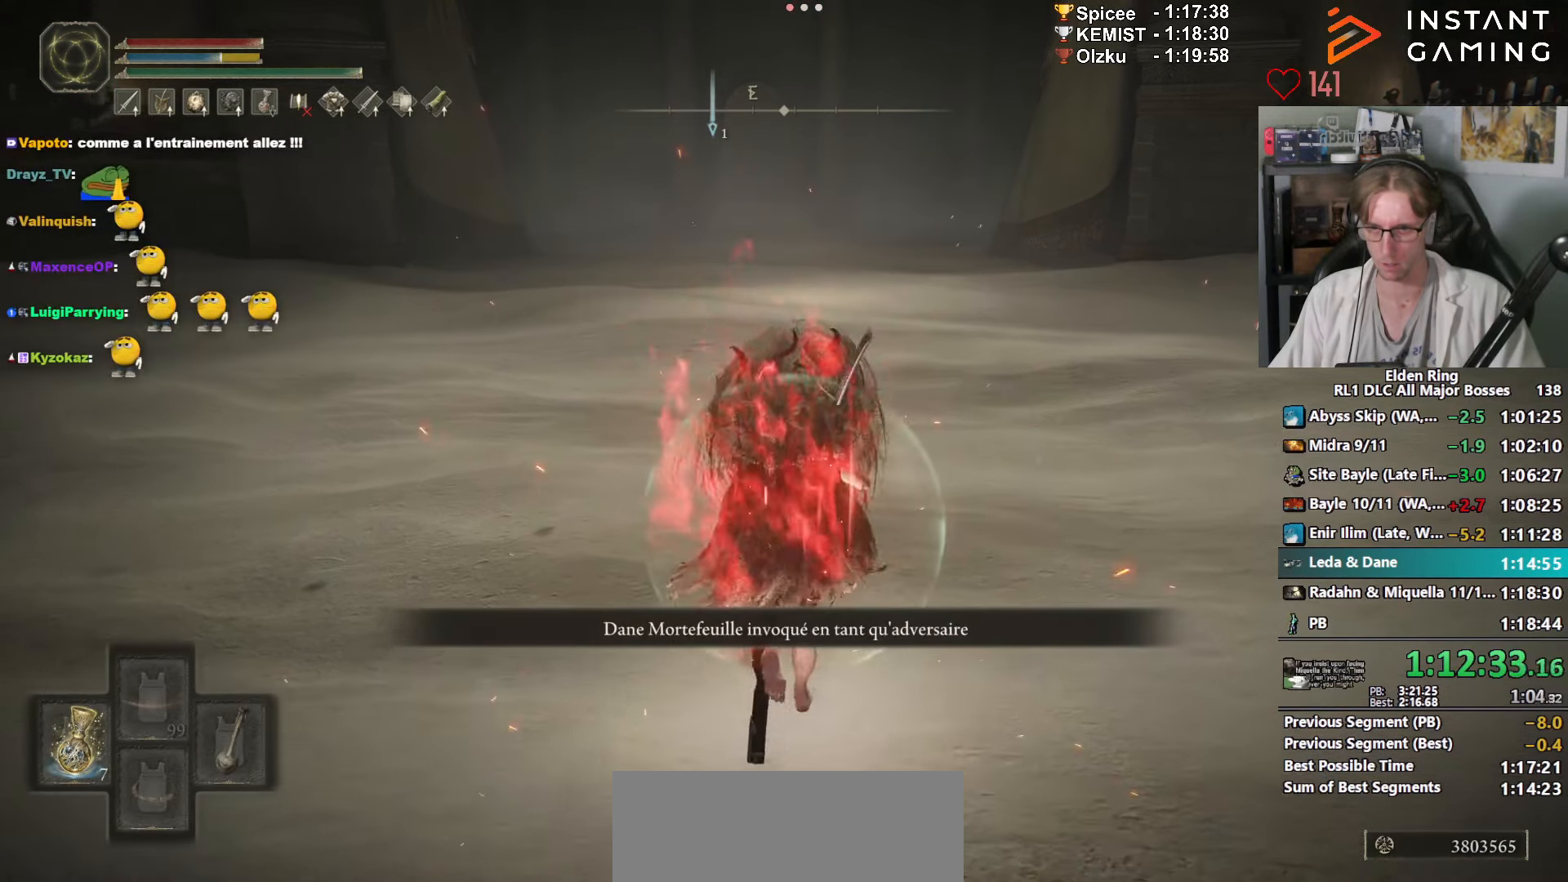
{"keys": ["z"], "mouse": [], "events": [[166, "e", "up"]]}
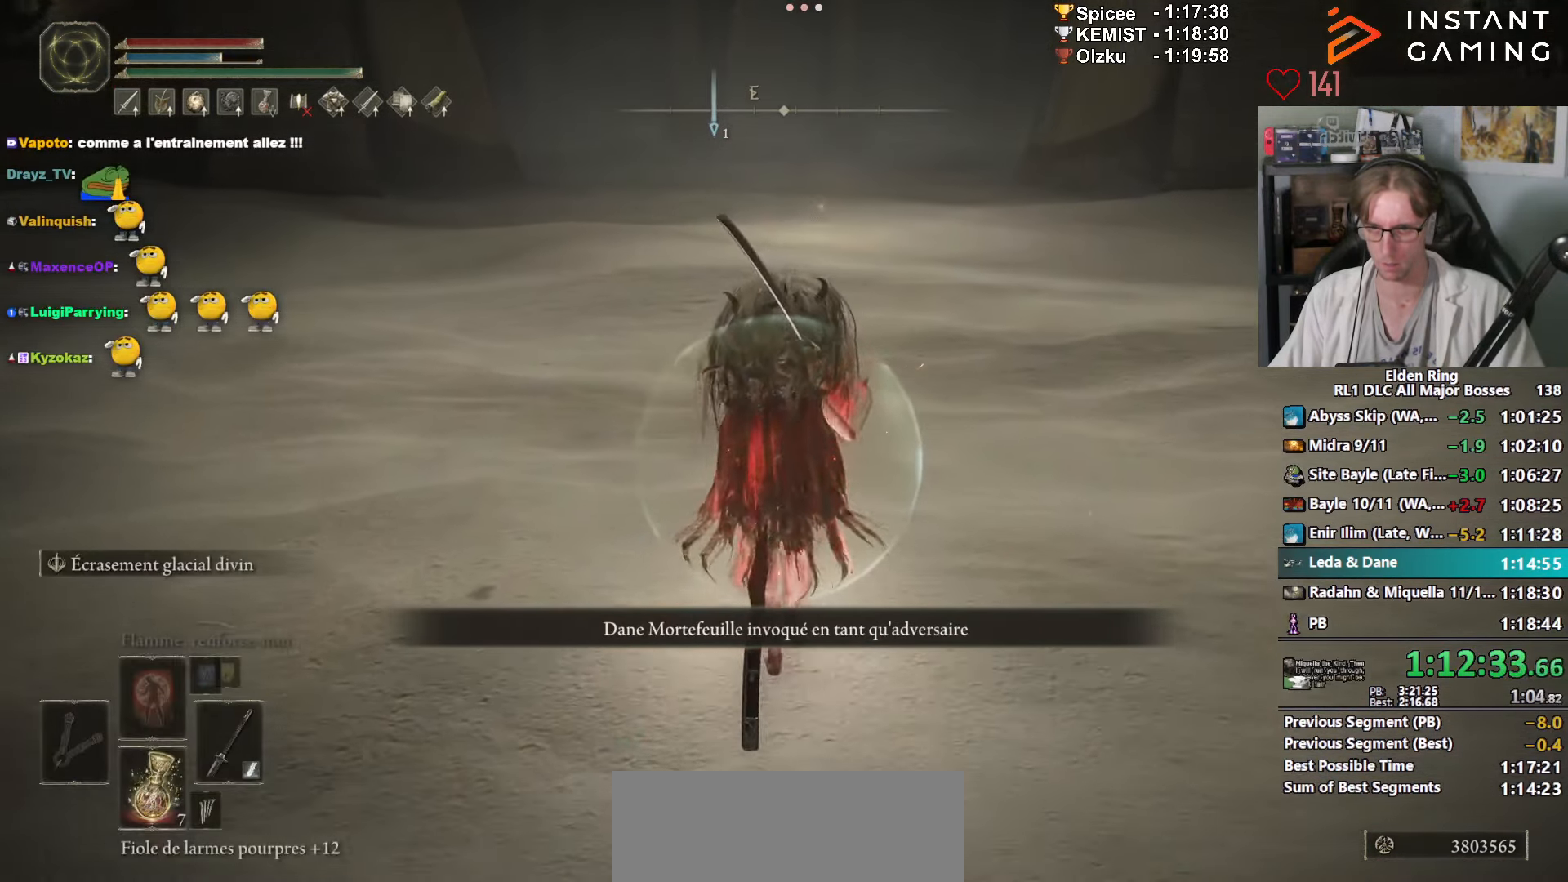
{"keys": ["z"], "mouse": [], "events": []}
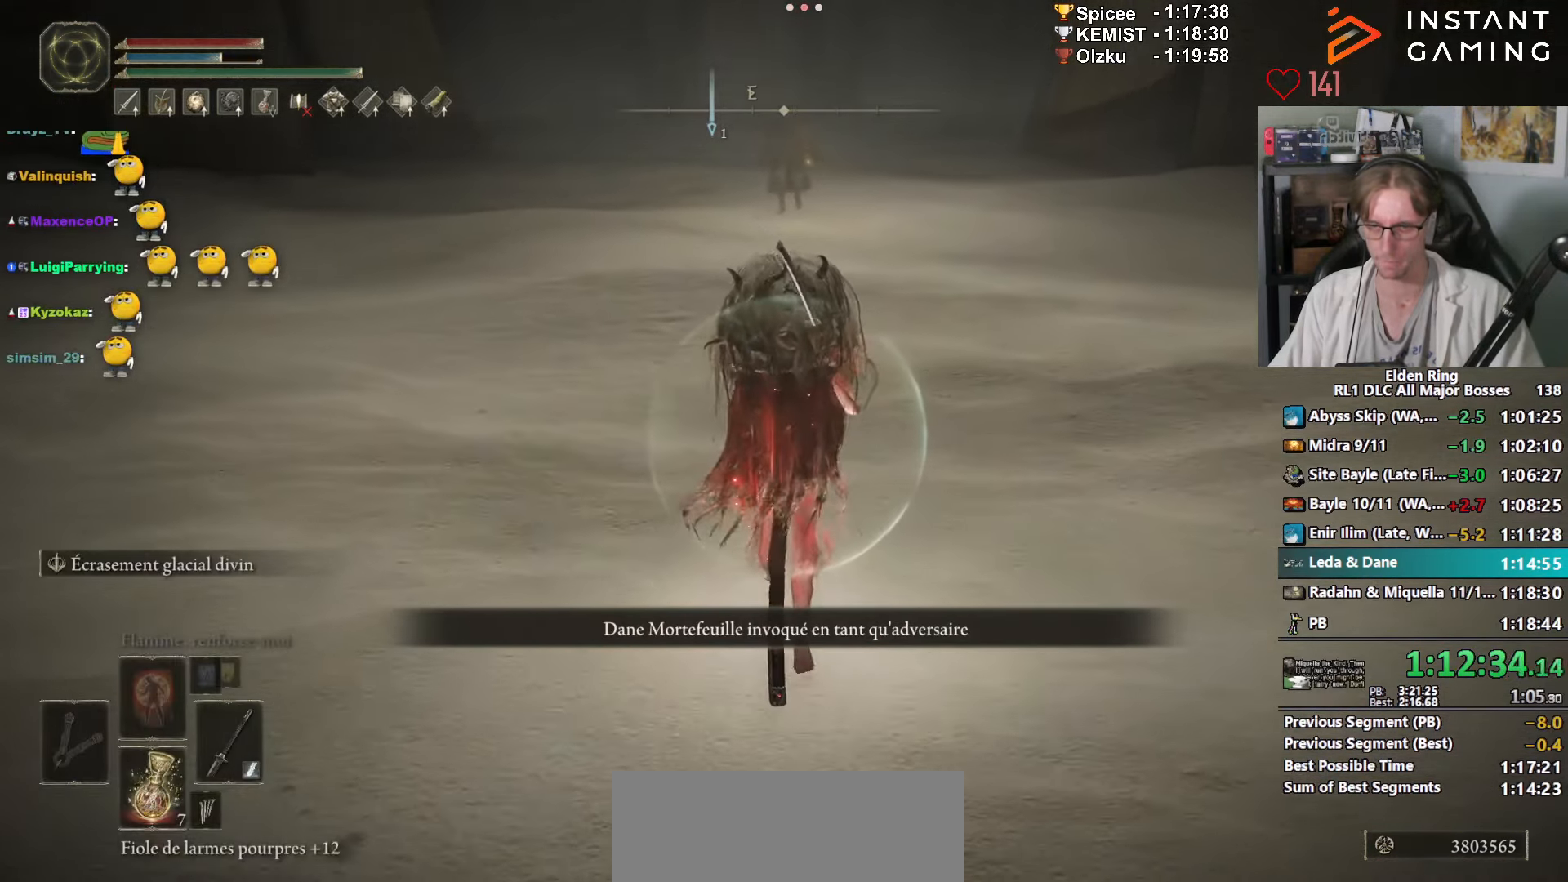
{"keys": ["z"], "mouse": [], "events": []}
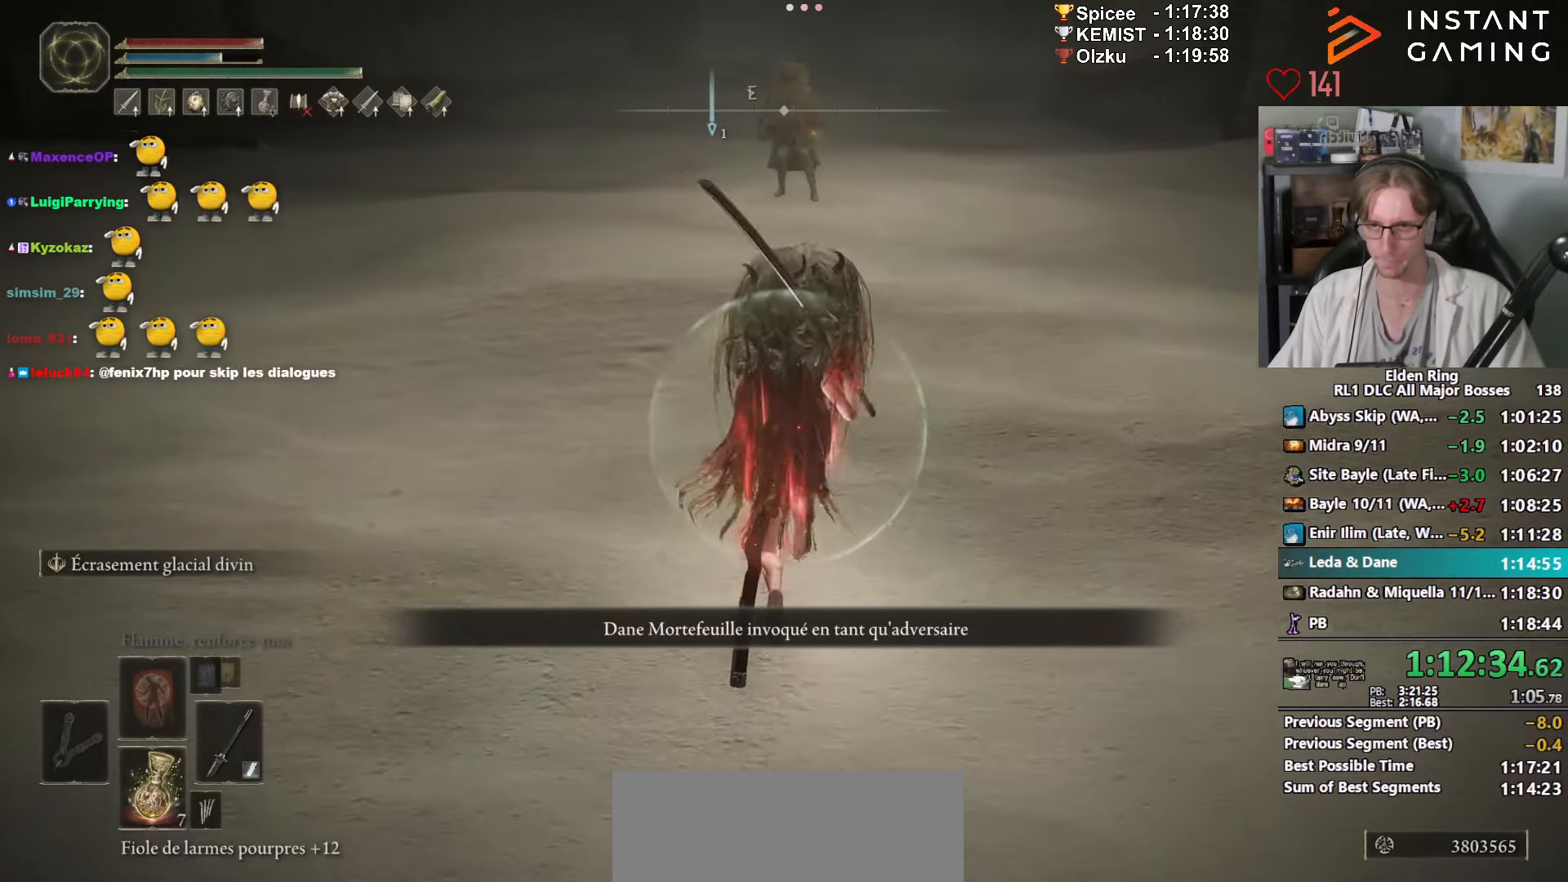
{"keys": ["z"], "mouse": [], "events": [[267, "mouse_wheel", "down"], [367, "mouse_wheel", "up"]]}
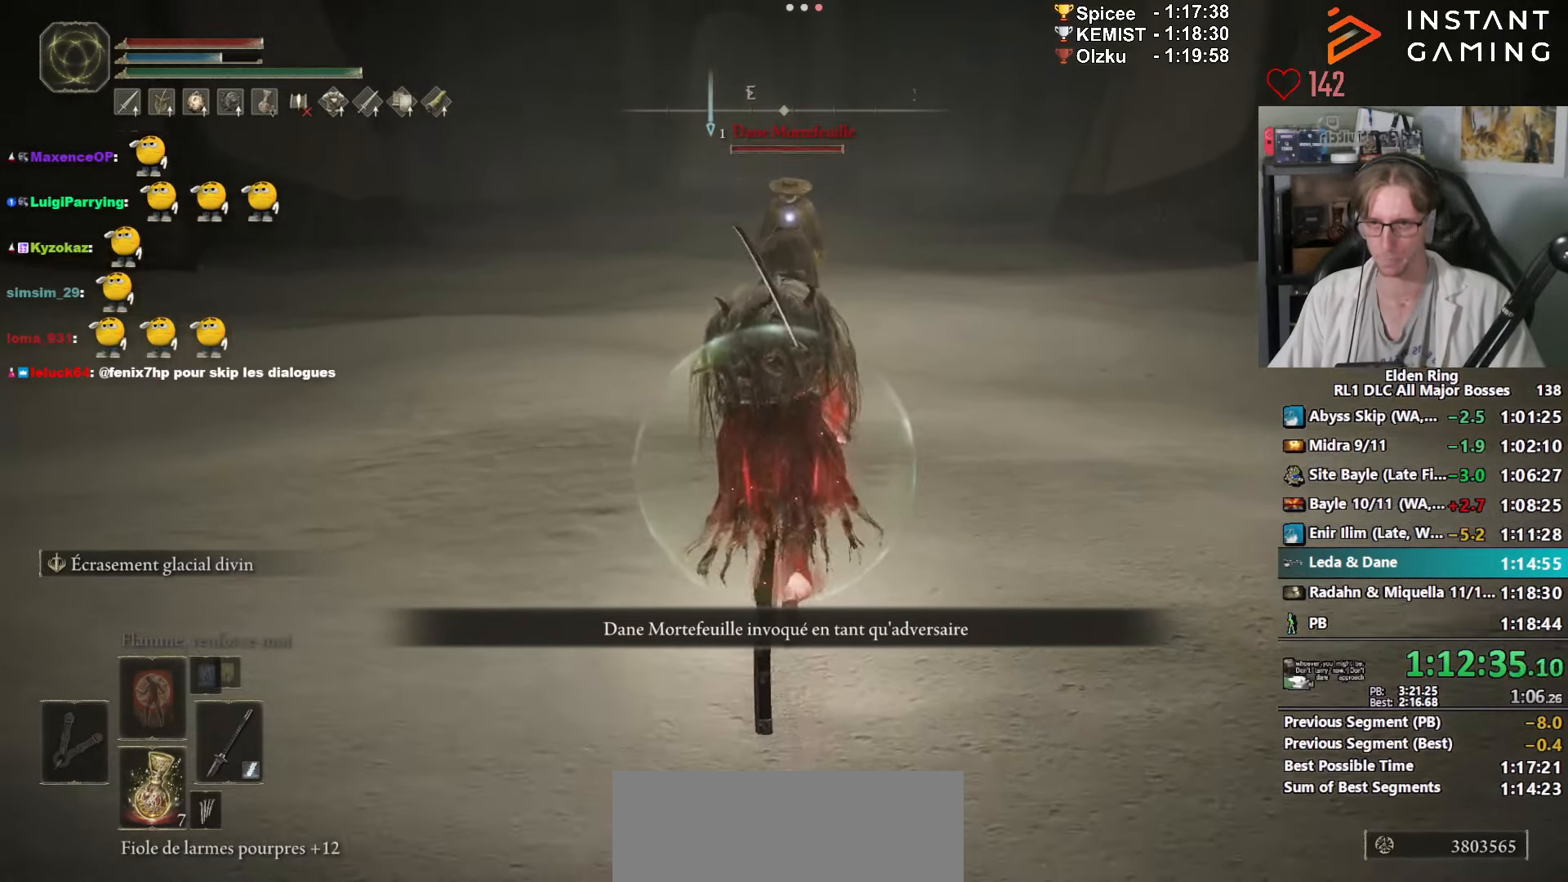
{"keys": ["z"], "mouse": [], "events": []}
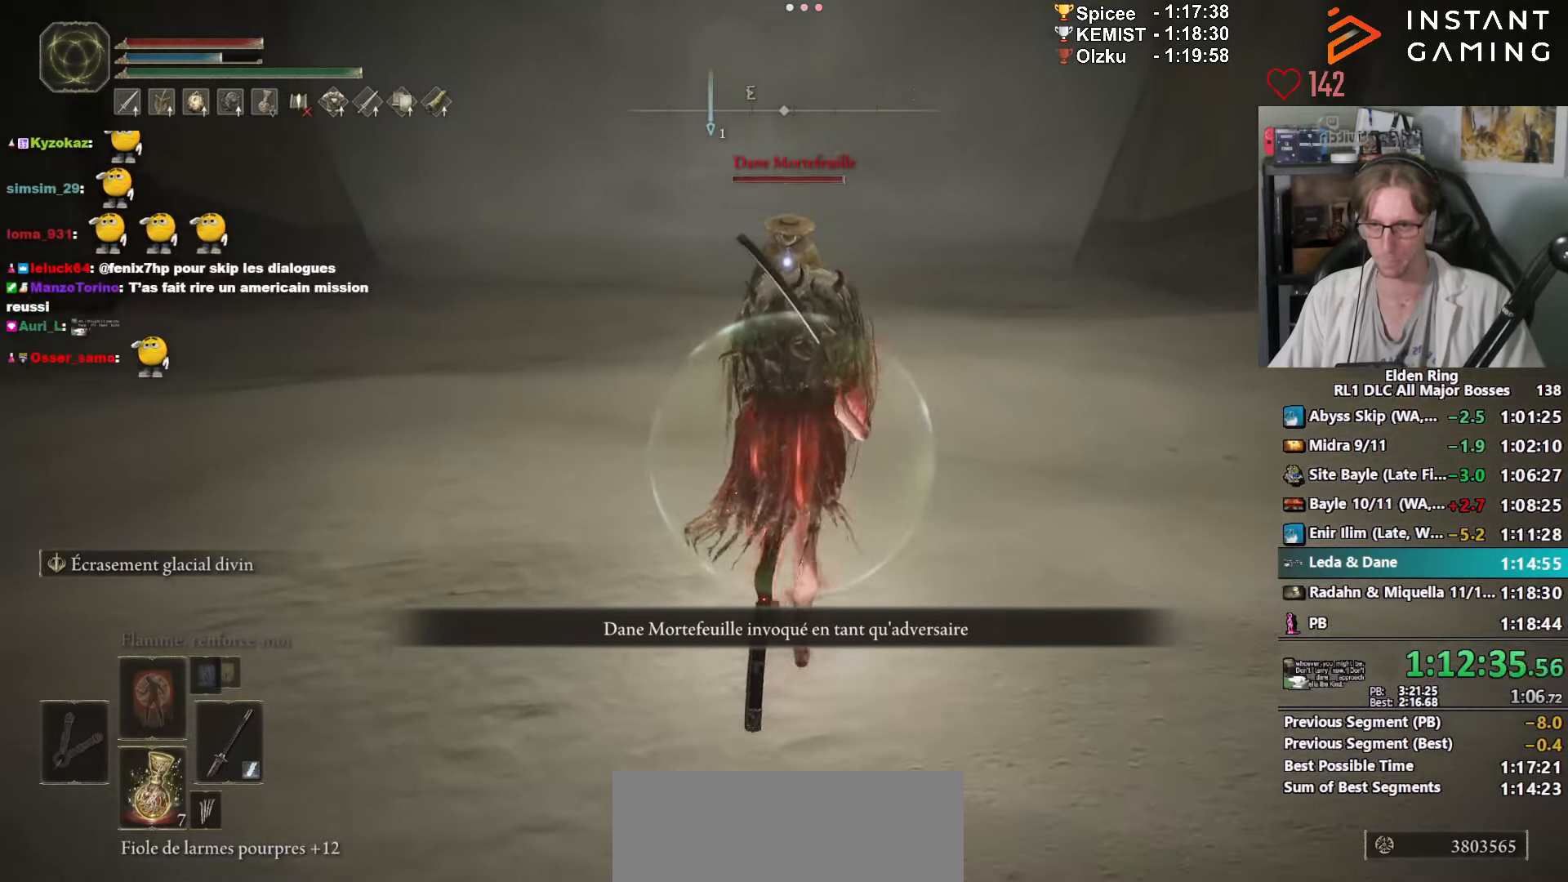
{"keys": ["z"], "mouse": ["left"], "events": [[433, "mouse_left", "down"]]}
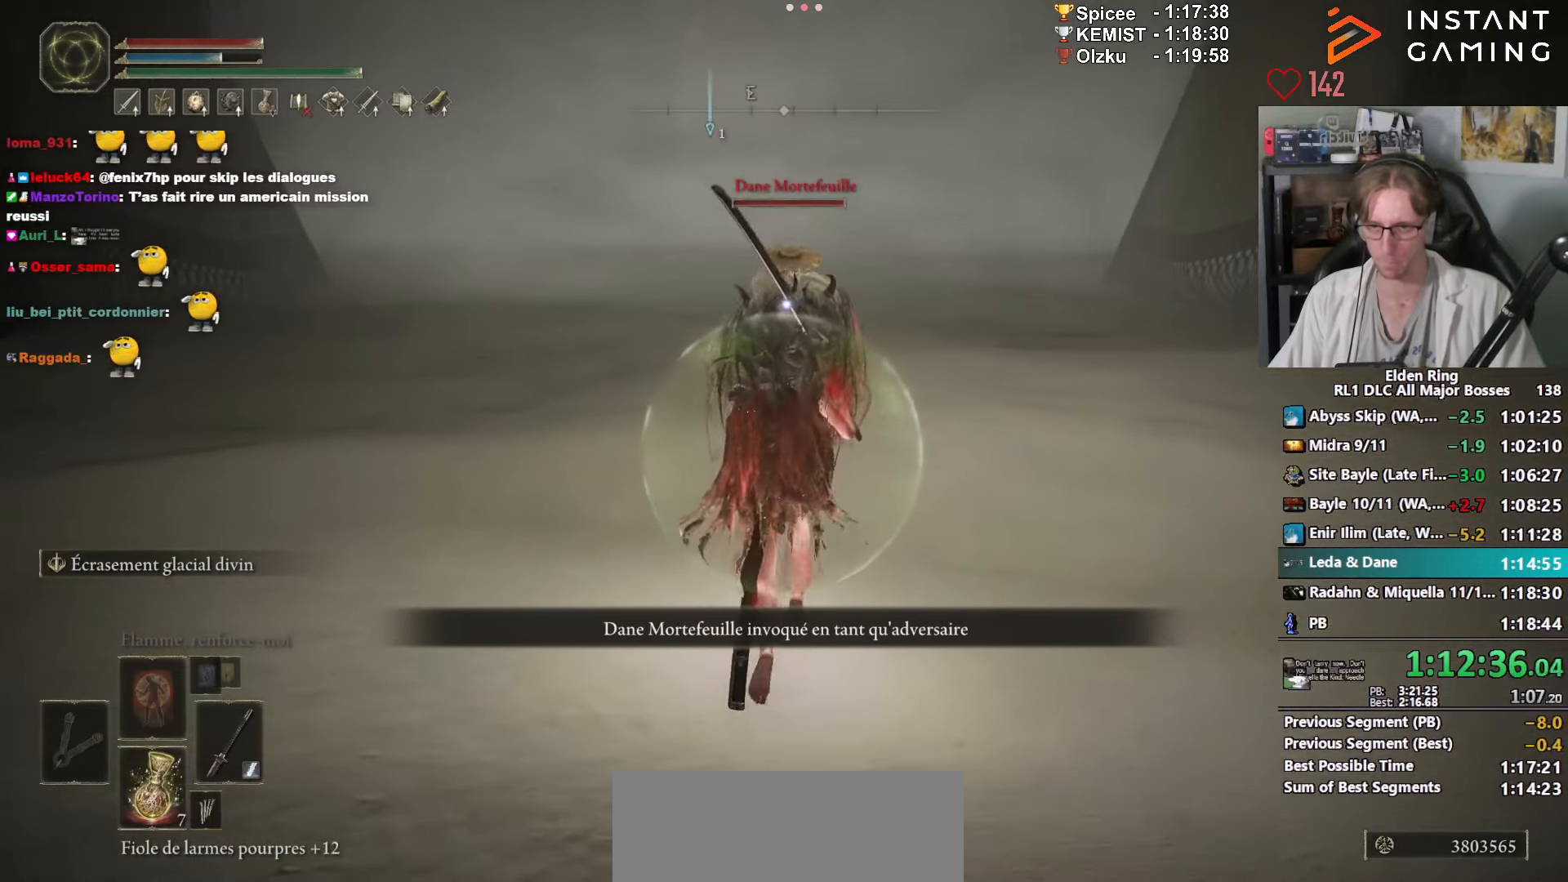
{"keys": ["z"], "mouse": [], "events": [[133, "mouse_left", "up"]]}
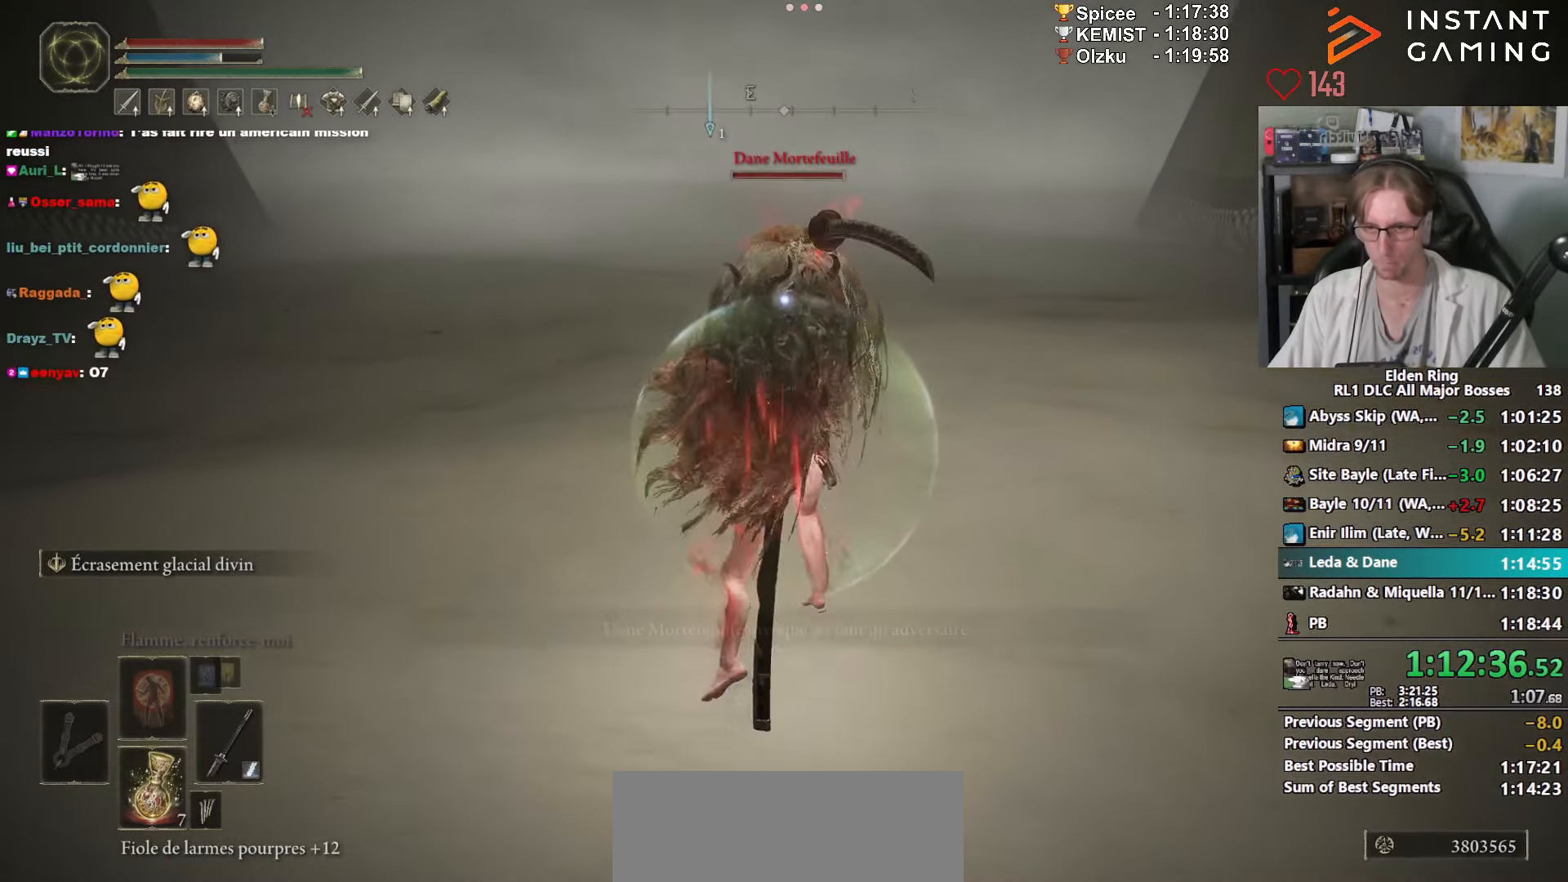
{"keys": ["s"], "mouse": [], "events": [[100, "z", "up"], [183, "mouse_left", "down"], [233, "s", "down"], [333, "mouse_left", "up"]]}
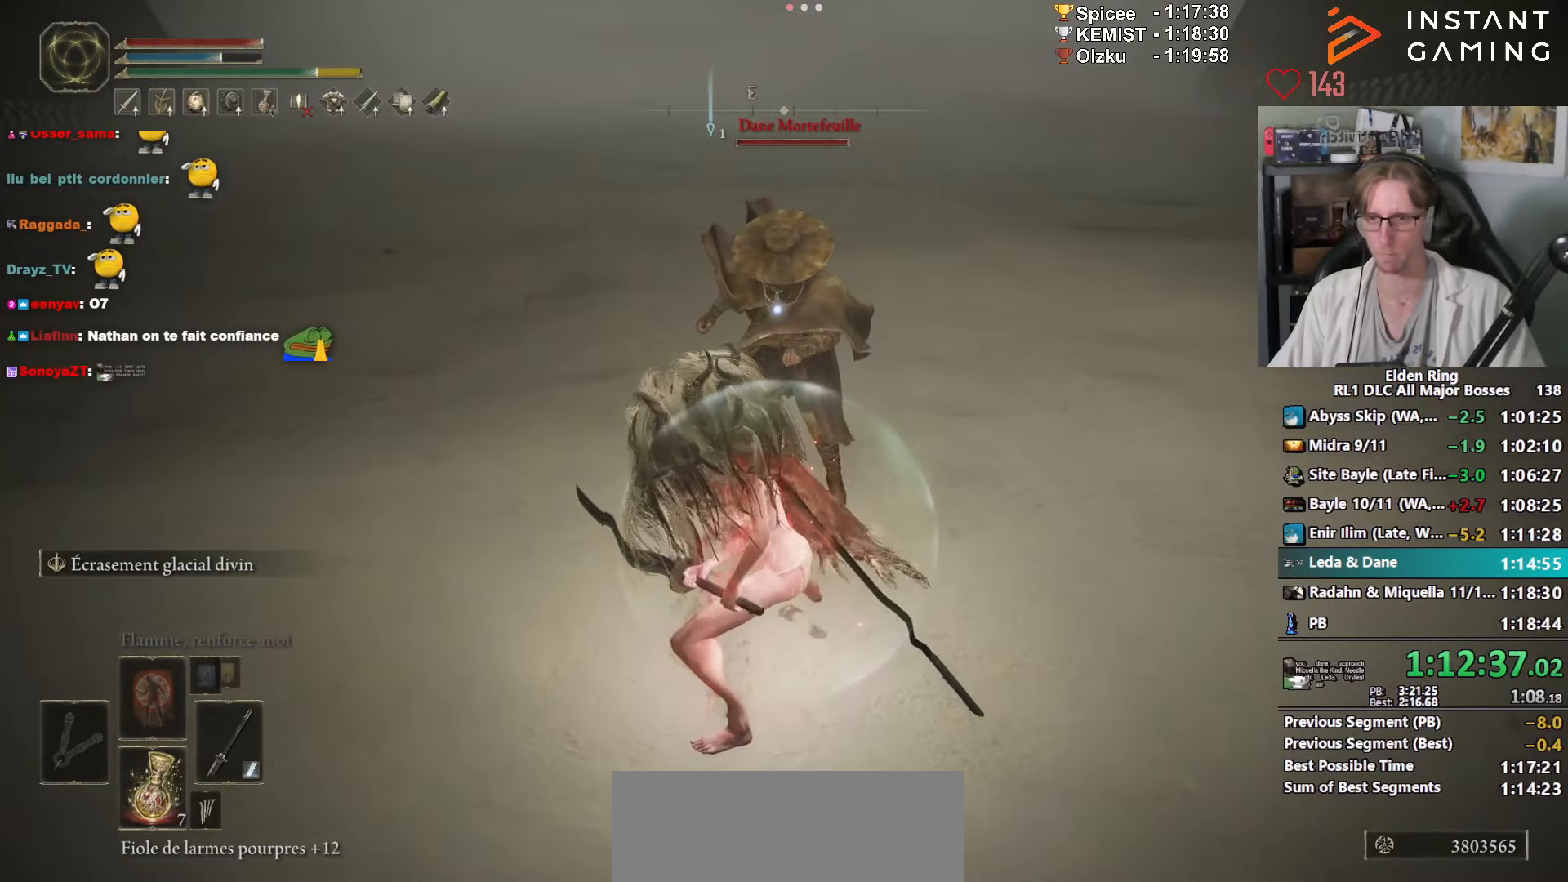
{"keys": ["s"], "mouse": [], "events": []}
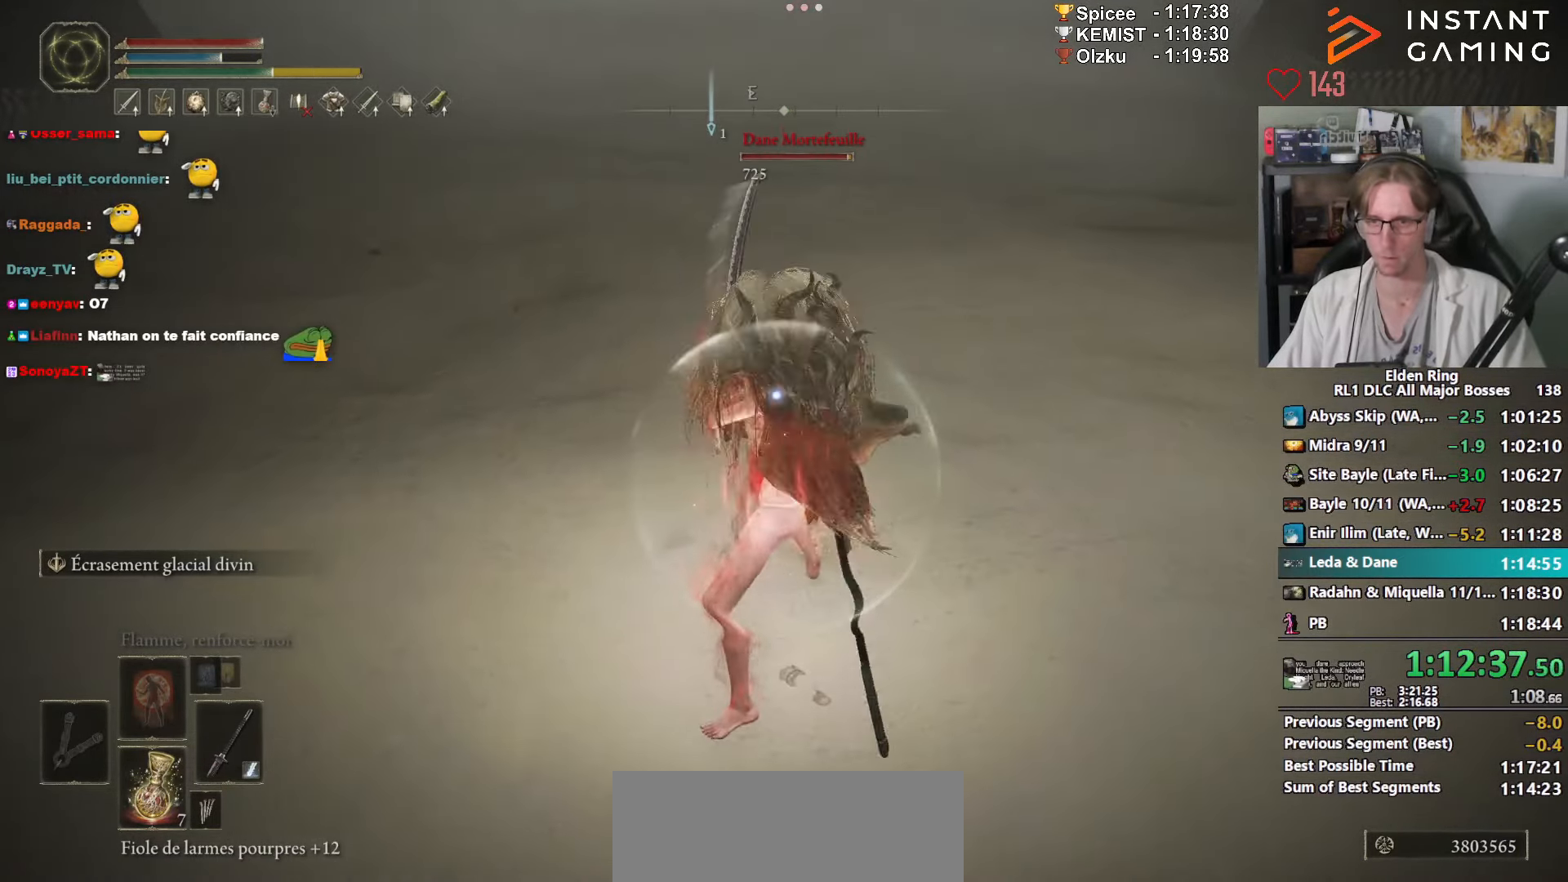
{"keys": ["s"], "mouse": ["left"], "events": [[33, "mouse_left", "down"], [133, "mouse_left", "up"], [267, "mouse_left", "down"], [367, "mouse_left", "up"], [467, "mouse_left", "down"]]}
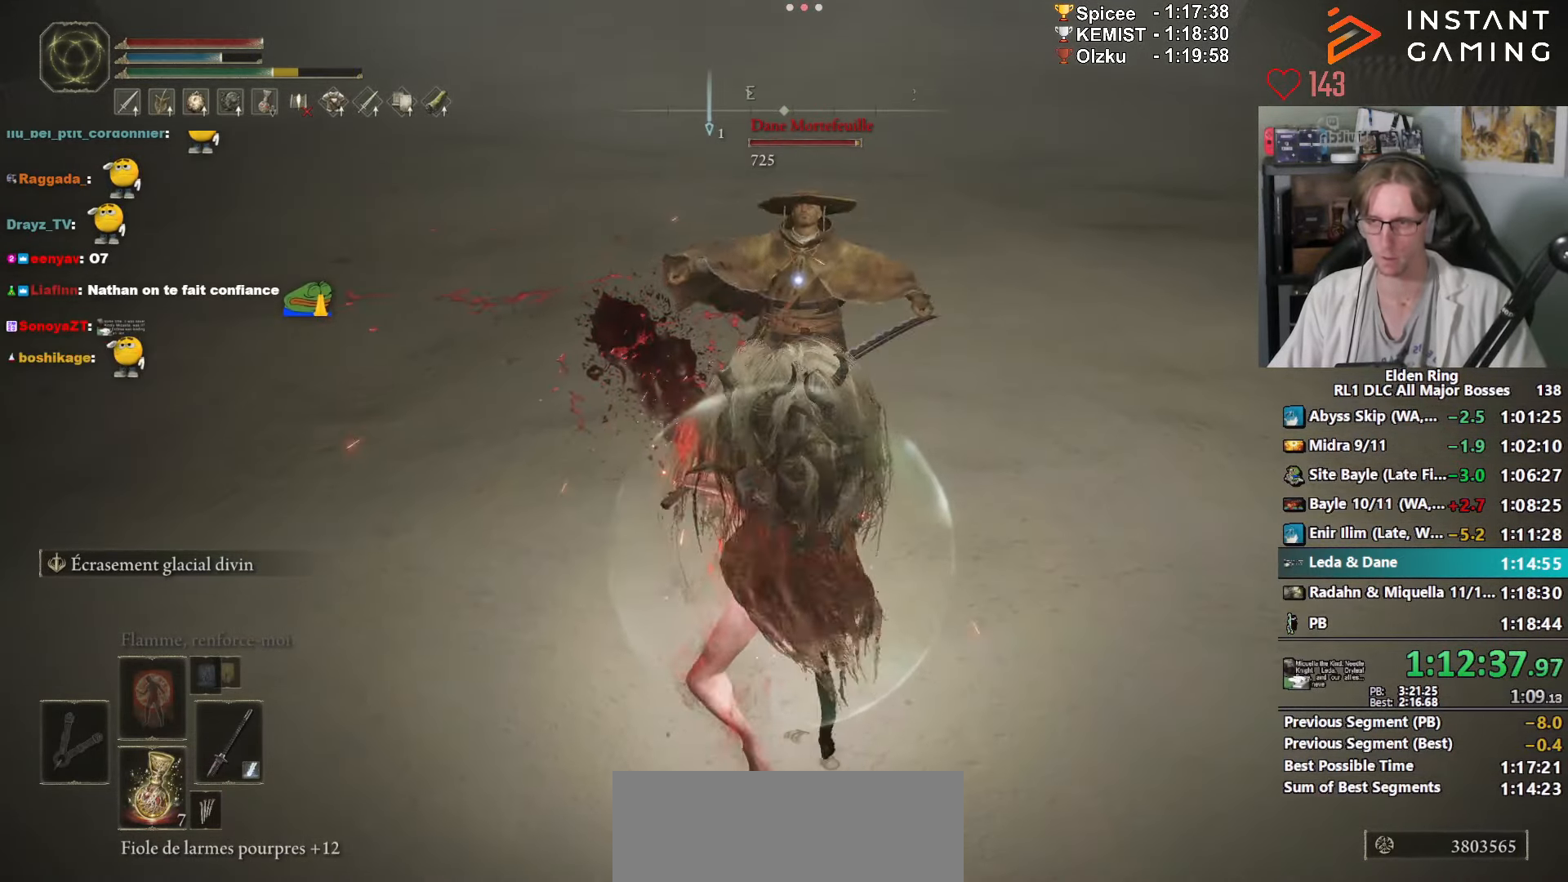
{"keys": ["s"], "mouse": ["left"], "events": [[50, "mouse_left", "up"], [200, "mouse_left", "down"], [283, "mouse_left", "up"], [417, "mouse_left", "down"]]}
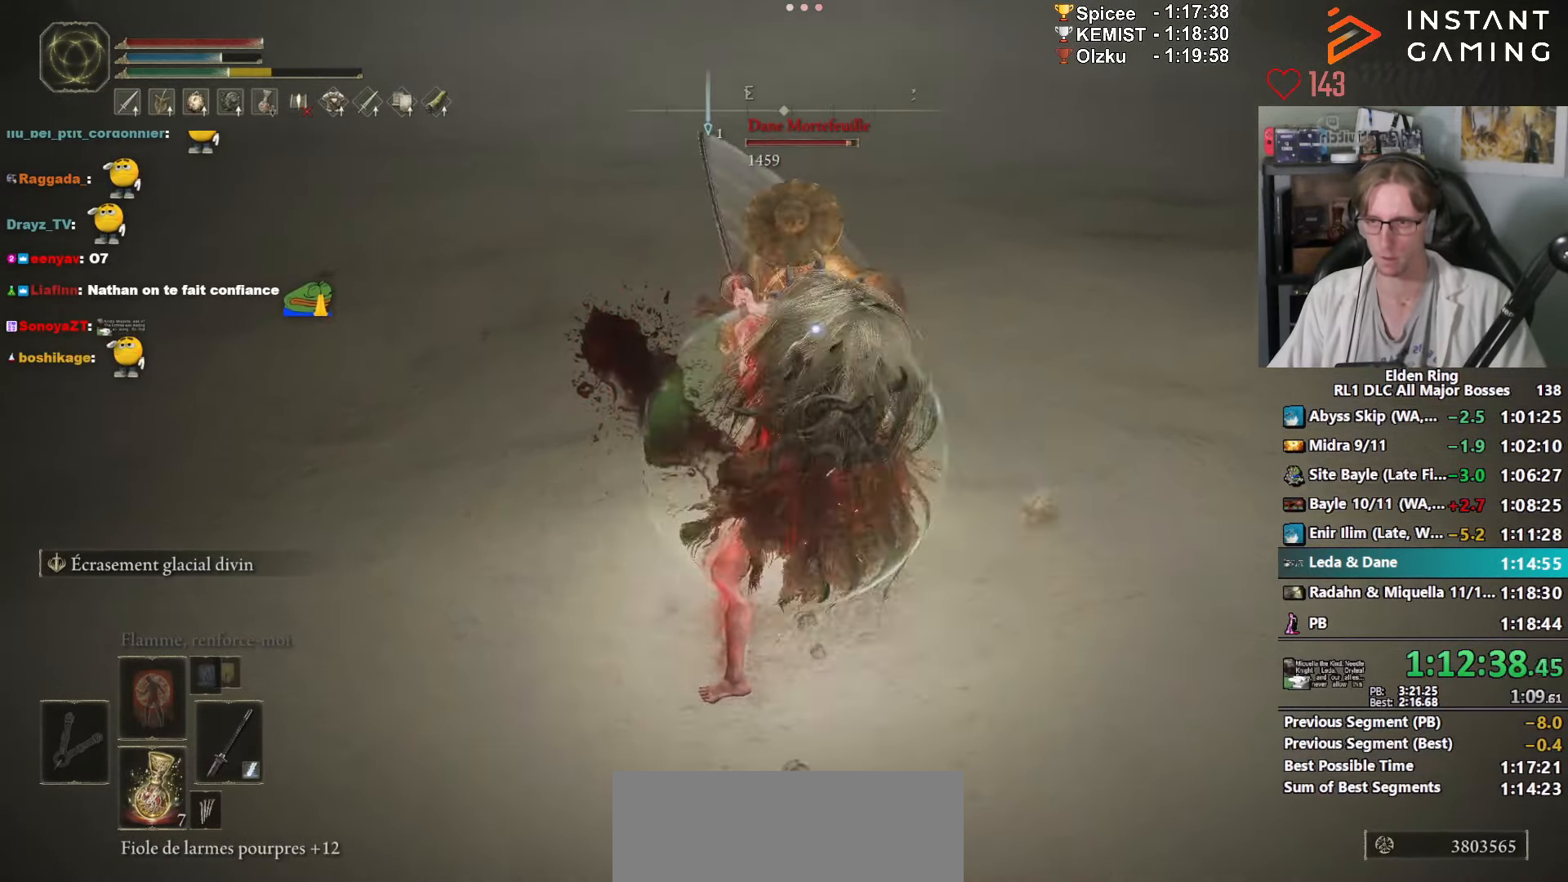
{"keys": ["s"], "mouse": [], "events": [[17, "mouse_left", "up"], [167, "mouse_left", "down"], [200, "mouse_left", "up"], [350, "mouse_left", "down"], [433, "mouse_left", "up"]]}
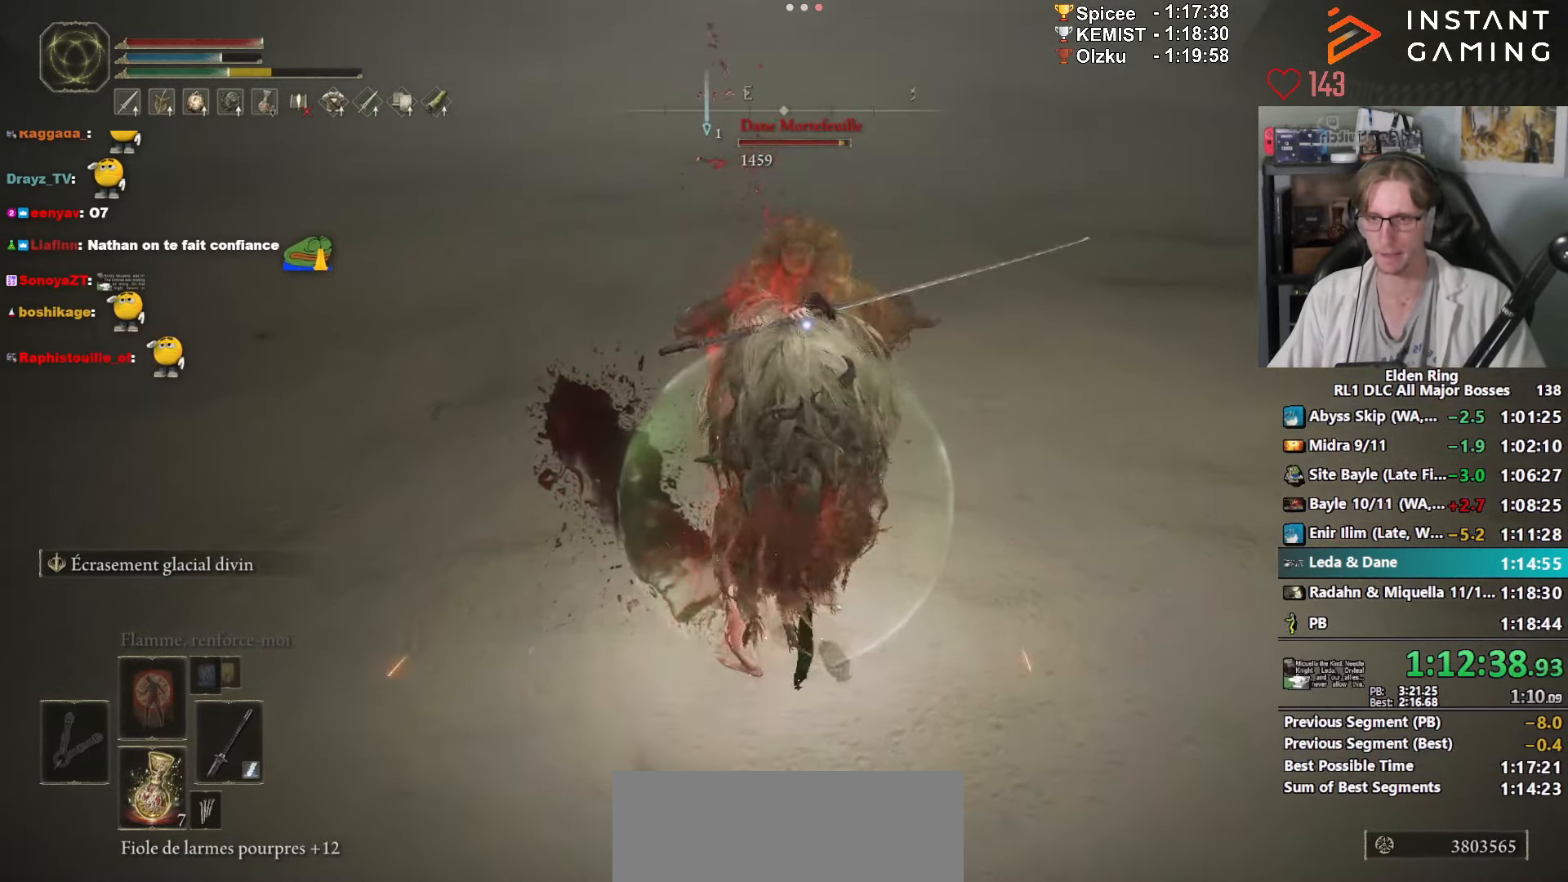
{"keys": ["s"], "mouse": [], "events": []}
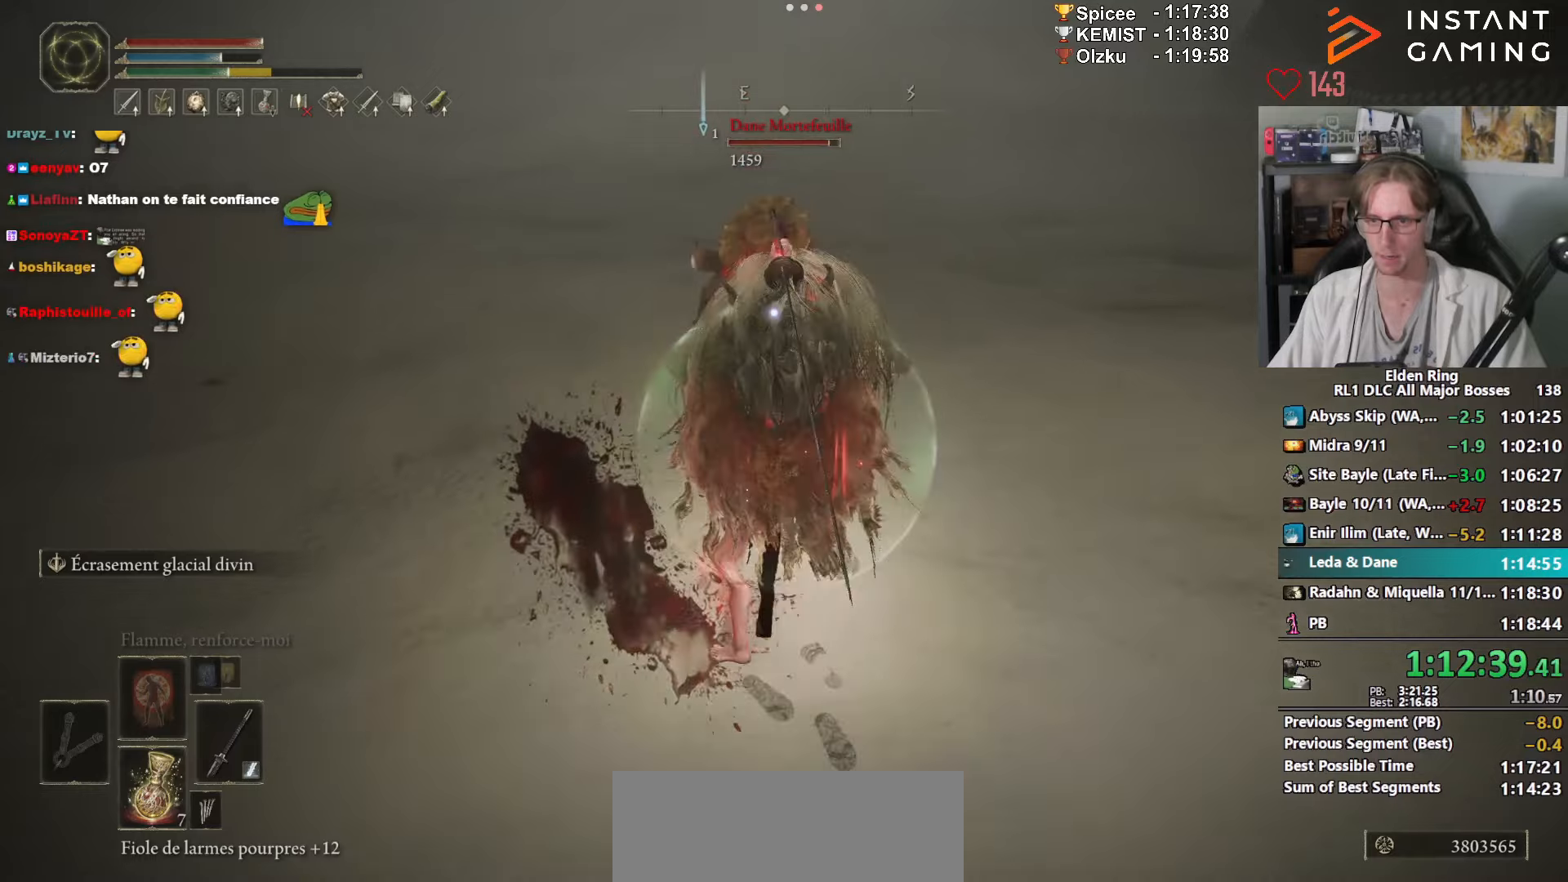
{"keys": ["s"], "mouse": [], "events": [[234, "space", "down"], [284, "space", "up"], [384, "space", "down"], [467, "space", "up"]]}
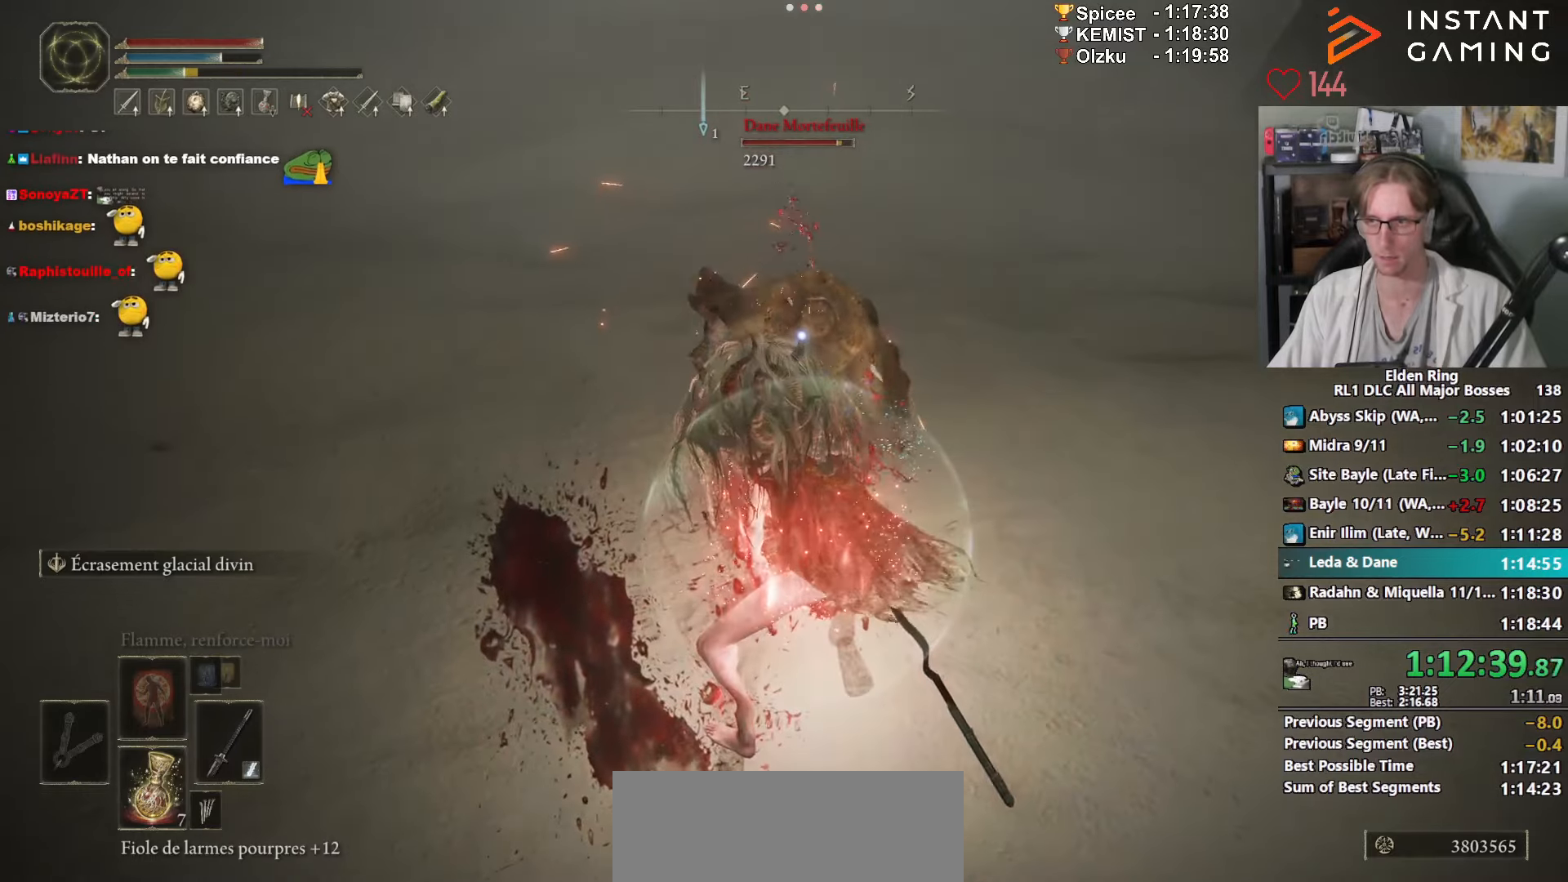
{"keys": ["s"], "mouse": [], "events": [[17, "space", "down"], [67, "space", "up"]]}
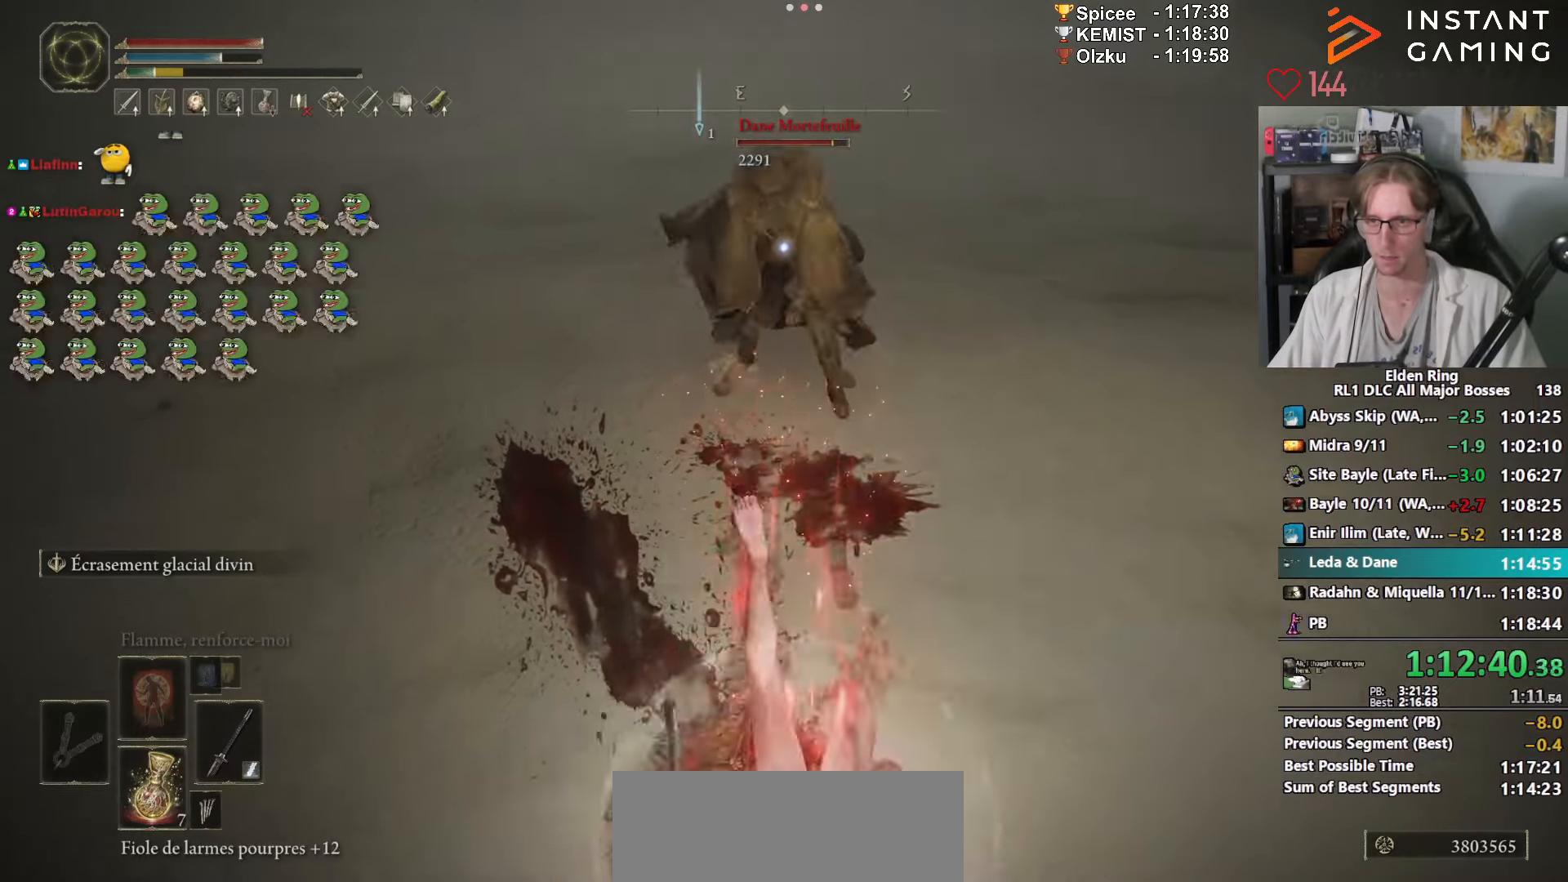
{"keys": ["s"], "mouse": [], "events": []}
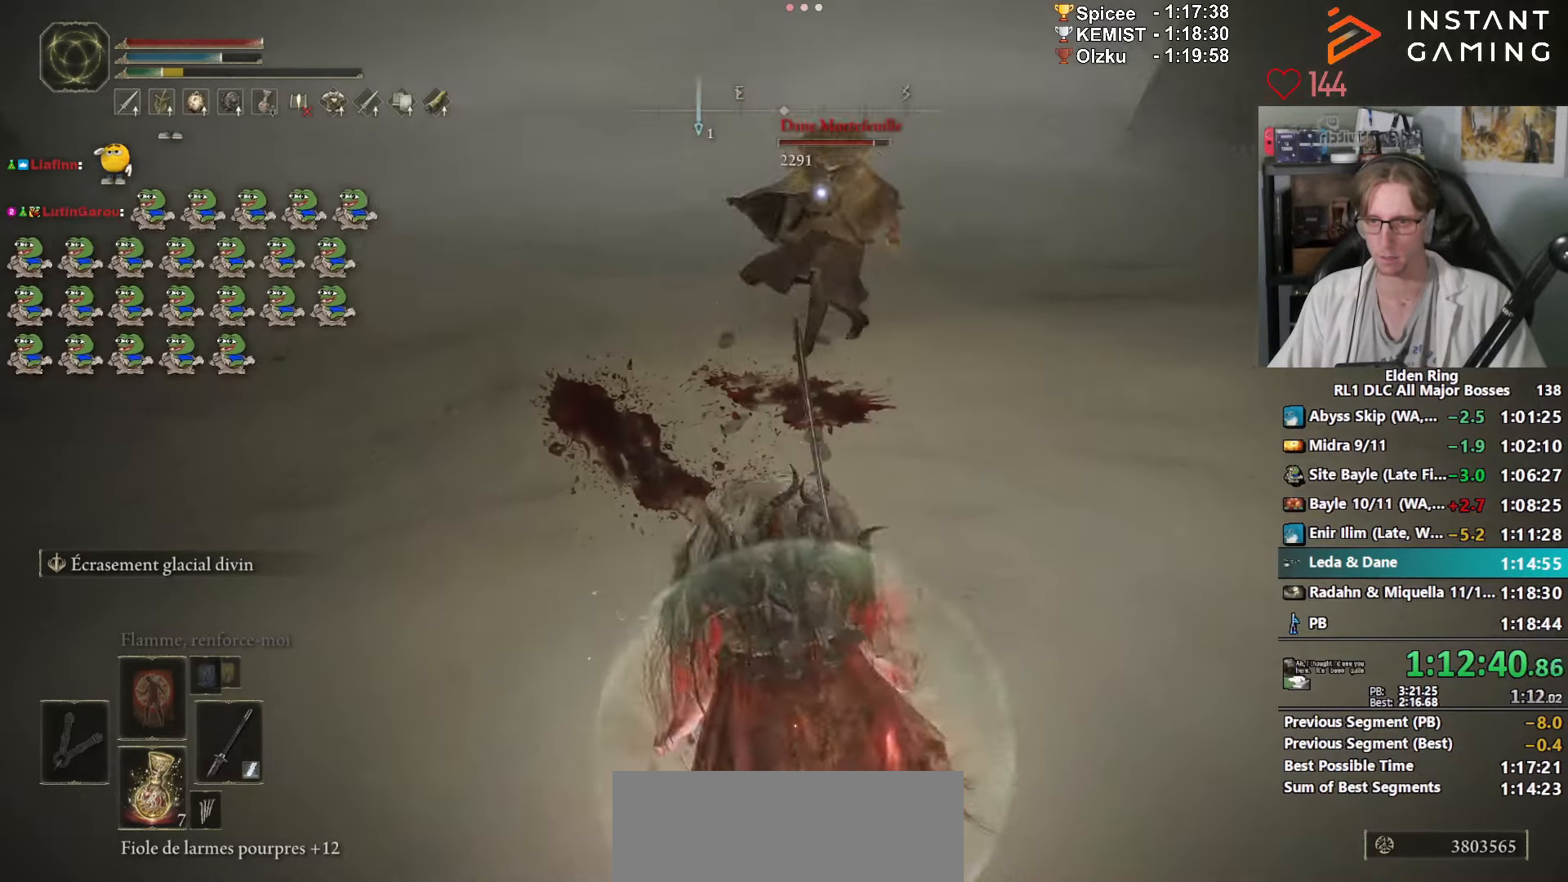
{"keys": ["d"], "mouse": [], "events": [[100, "d", "down"], [384, "s", "up"]]}
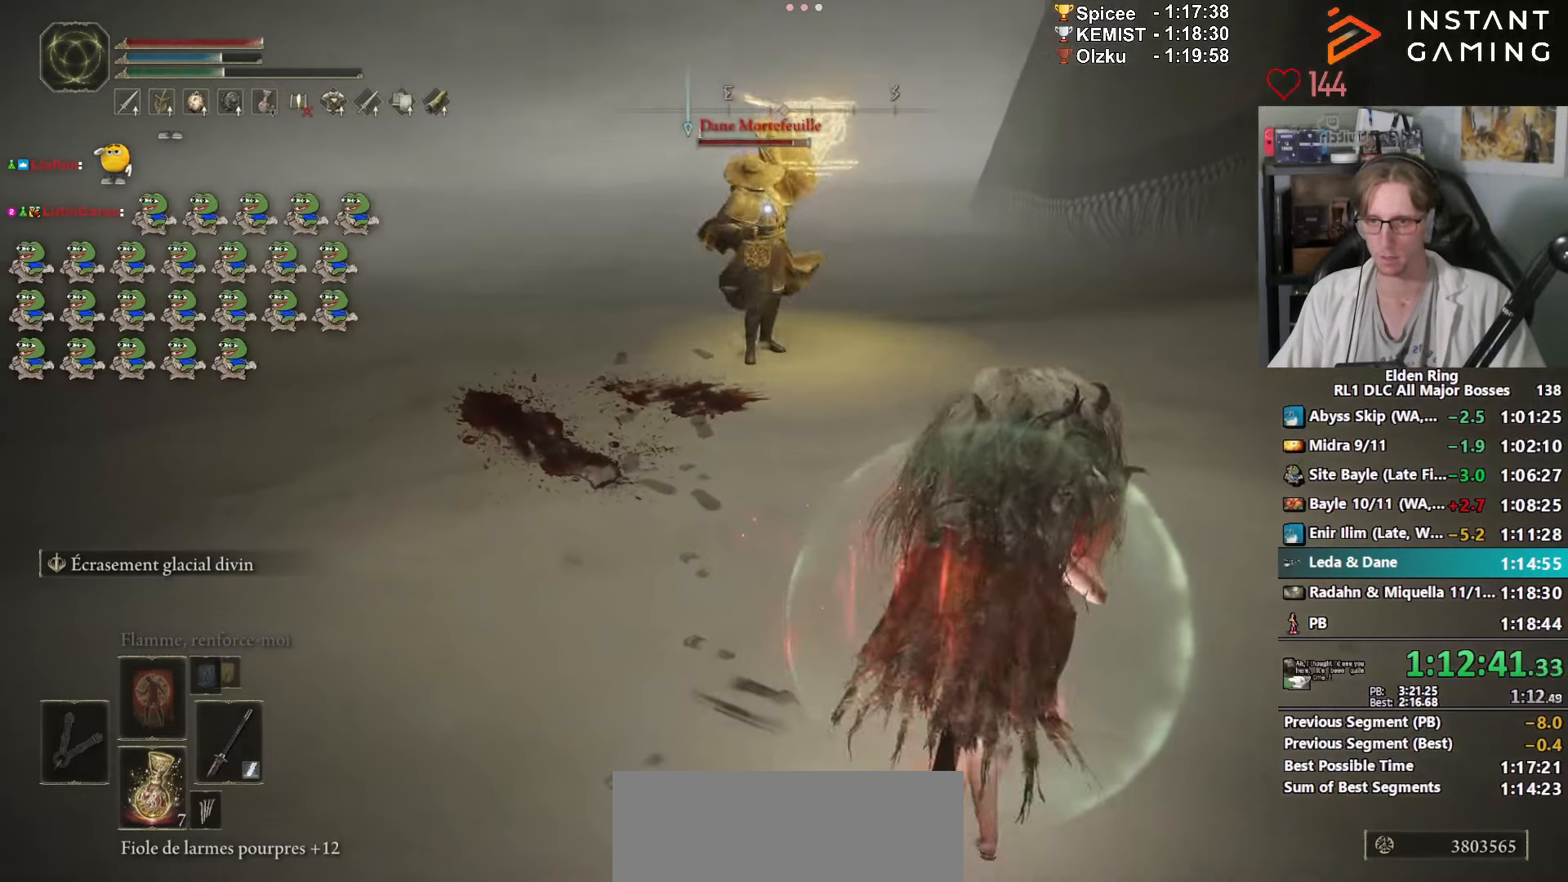
{"keys": ["d", "space", "z"], "mouse": [], "events": [[384, "z", "down"], [500, "space", "down"]]}
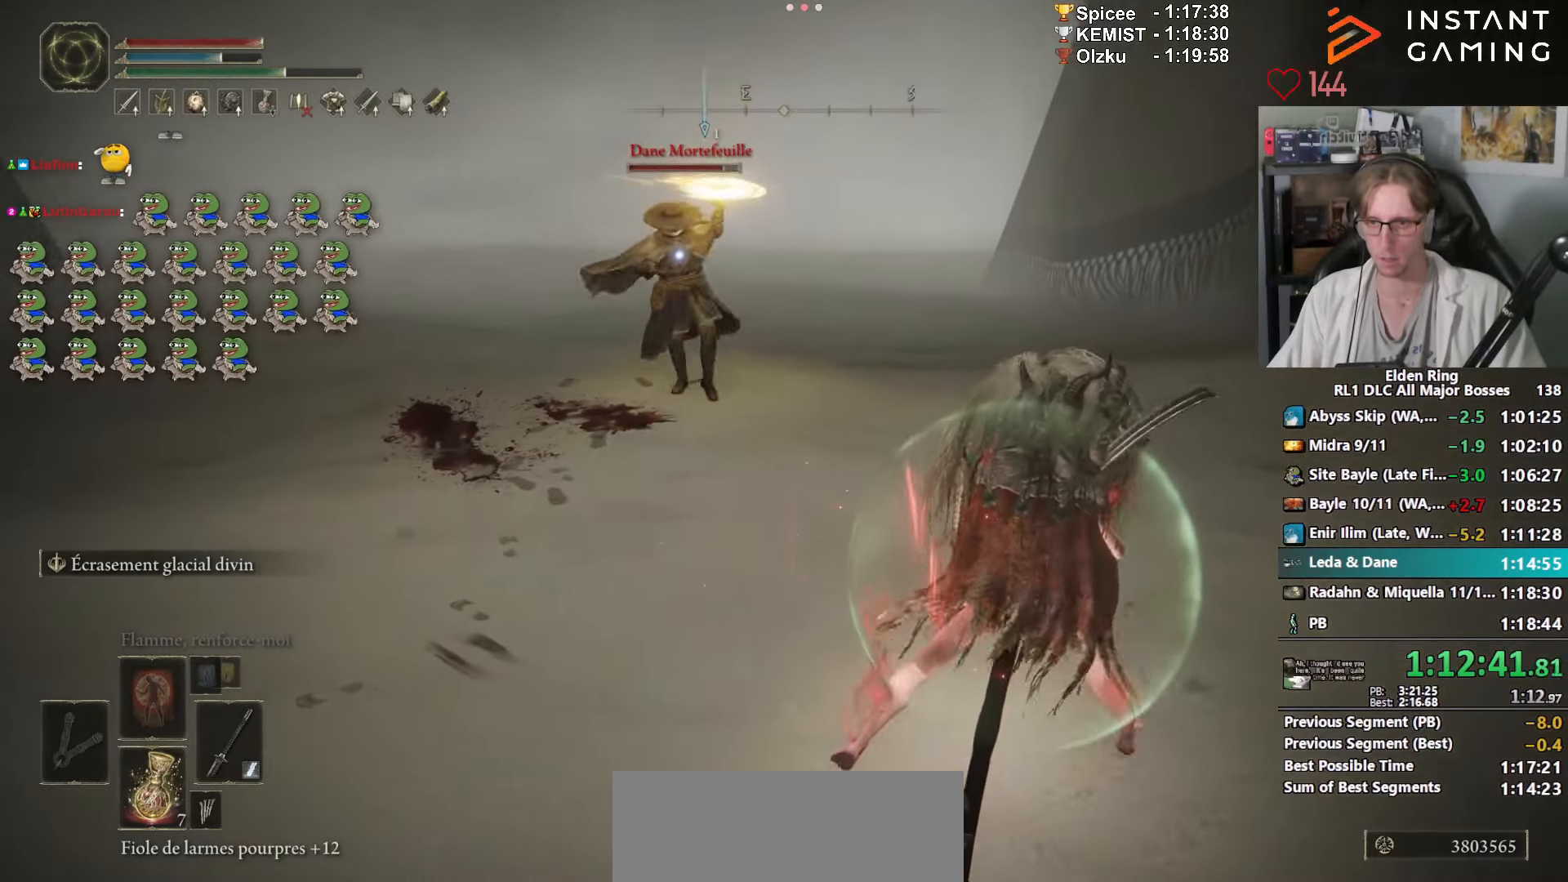
{"keys": ["d"], "mouse": [], "events": [[84, "z", "up"], [134, "space", "up"]]}
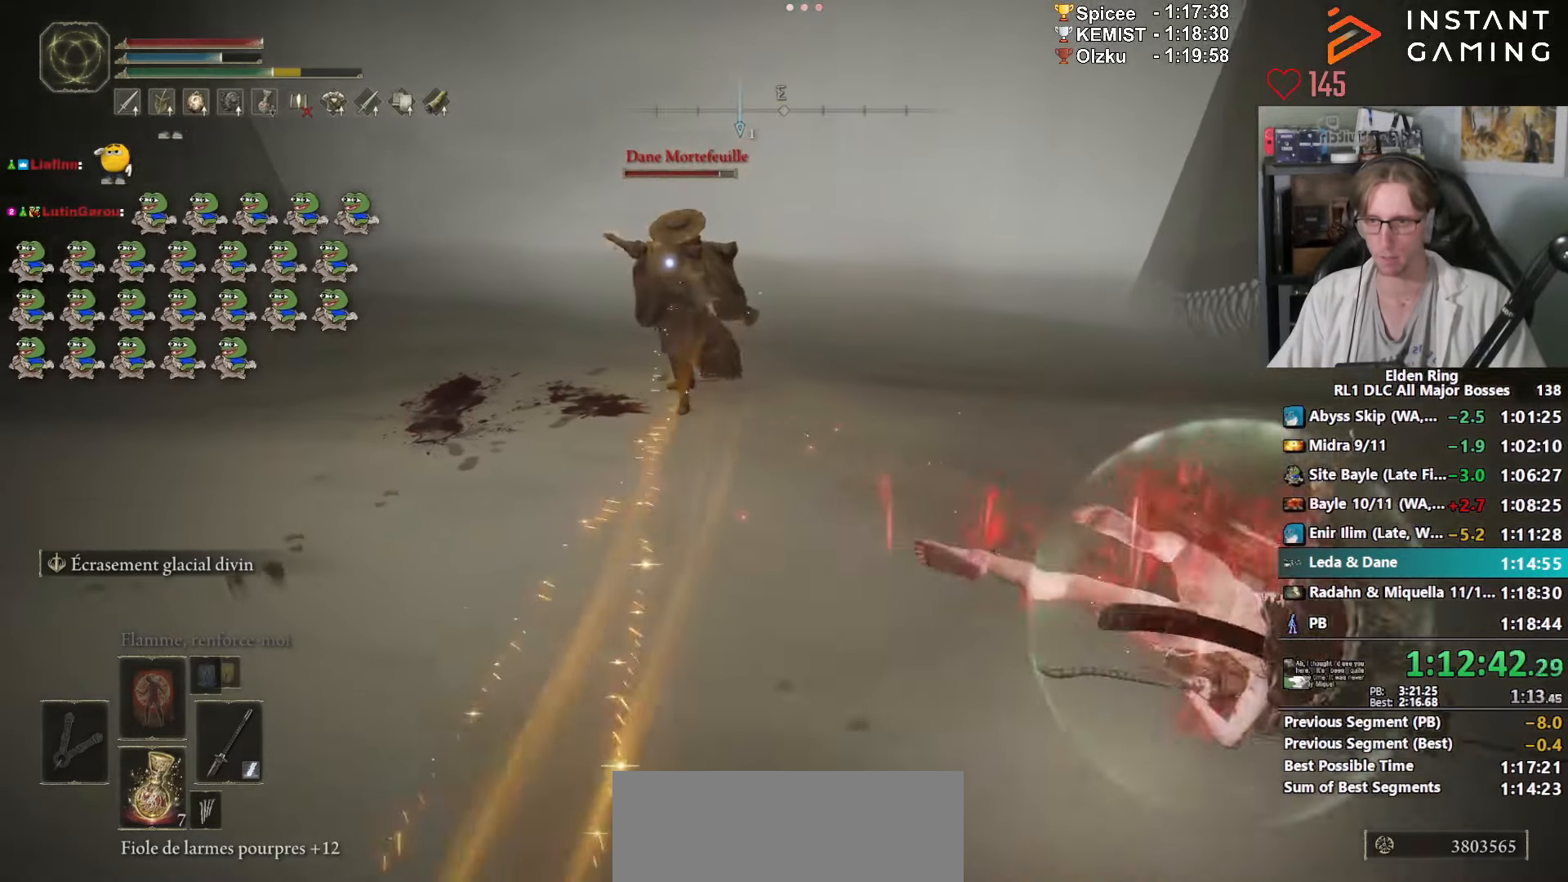
{"keys": ["d"], "mouse": [], "events": []}
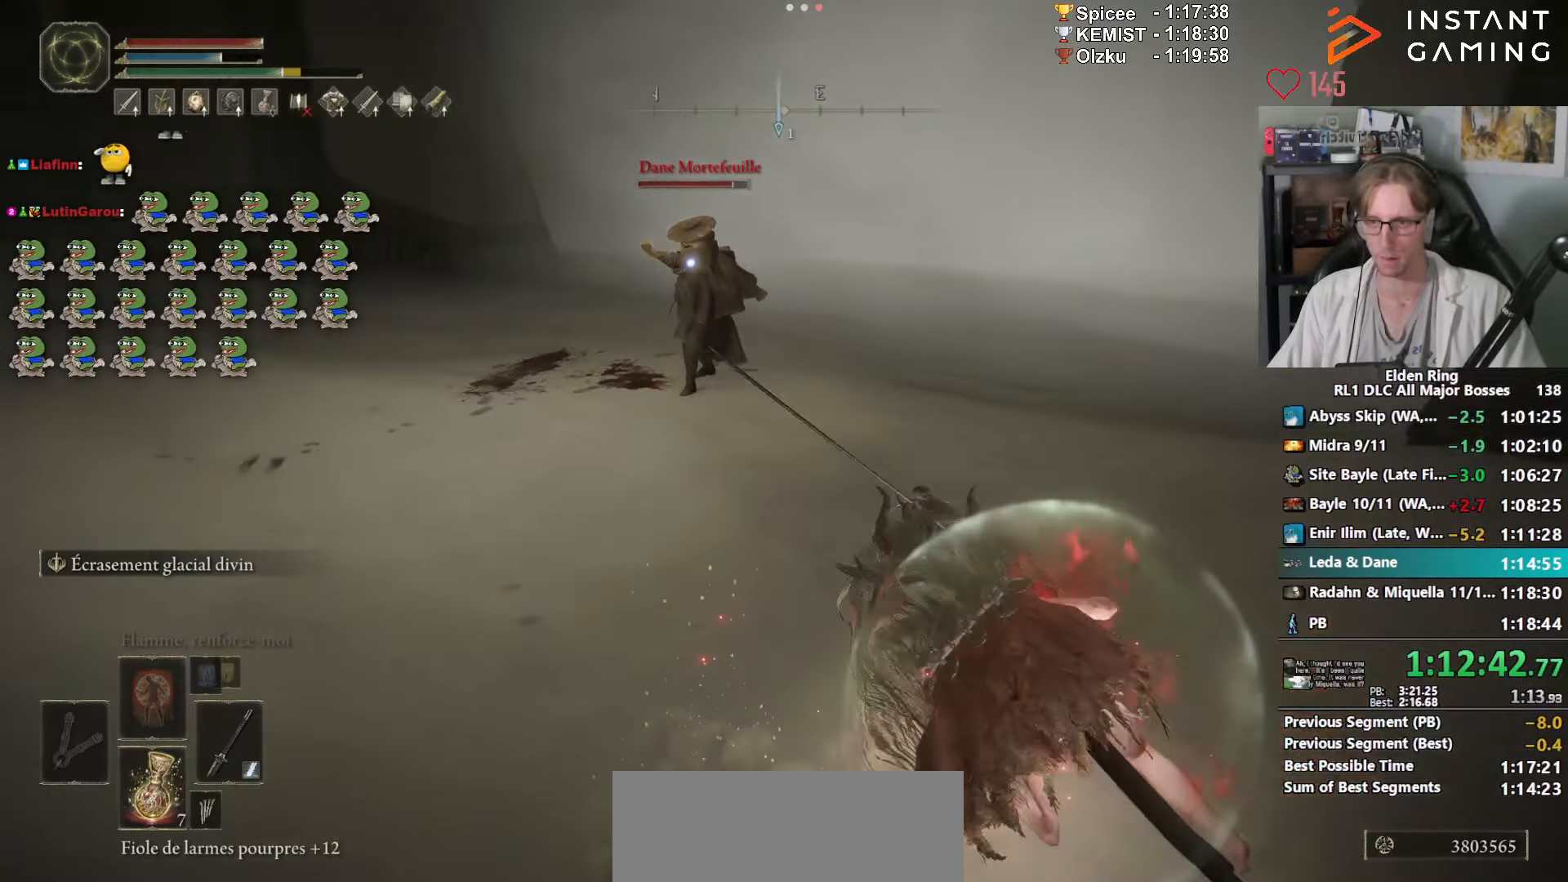
{"keys": ["d", "z"], "mouse": ["left"], "events": [[384, "mouse_left", "down"], [384, "z", "down"]]}
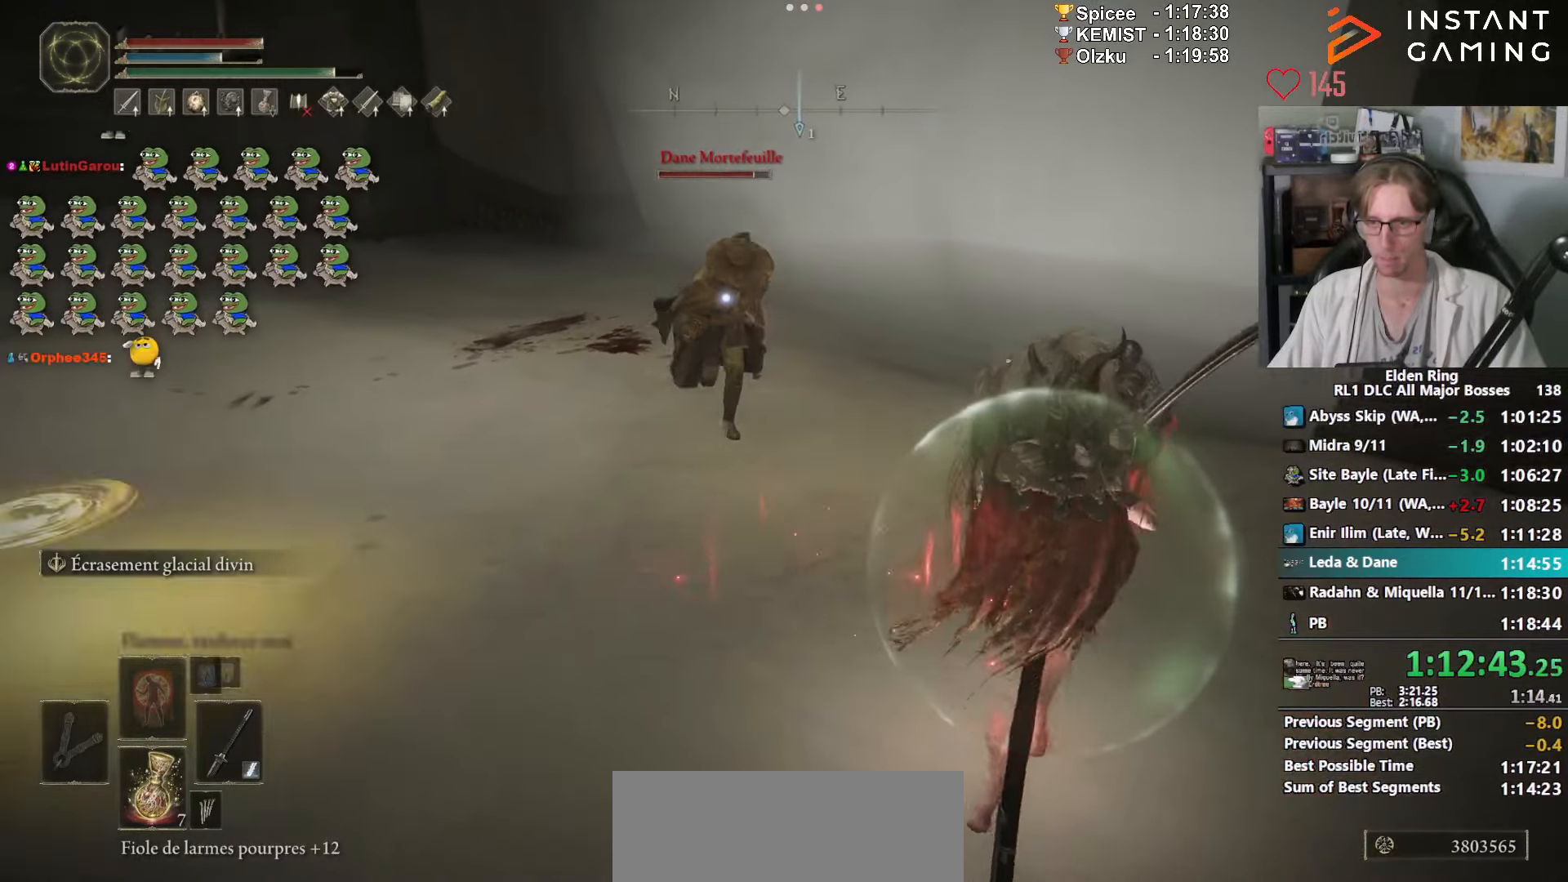
{"keys": ["s"], "mouse": [], "events": [[34, "mouse_left", "up"], [167, "z", "up"], [367, "s", "down"], [400, "d", "up"]]}
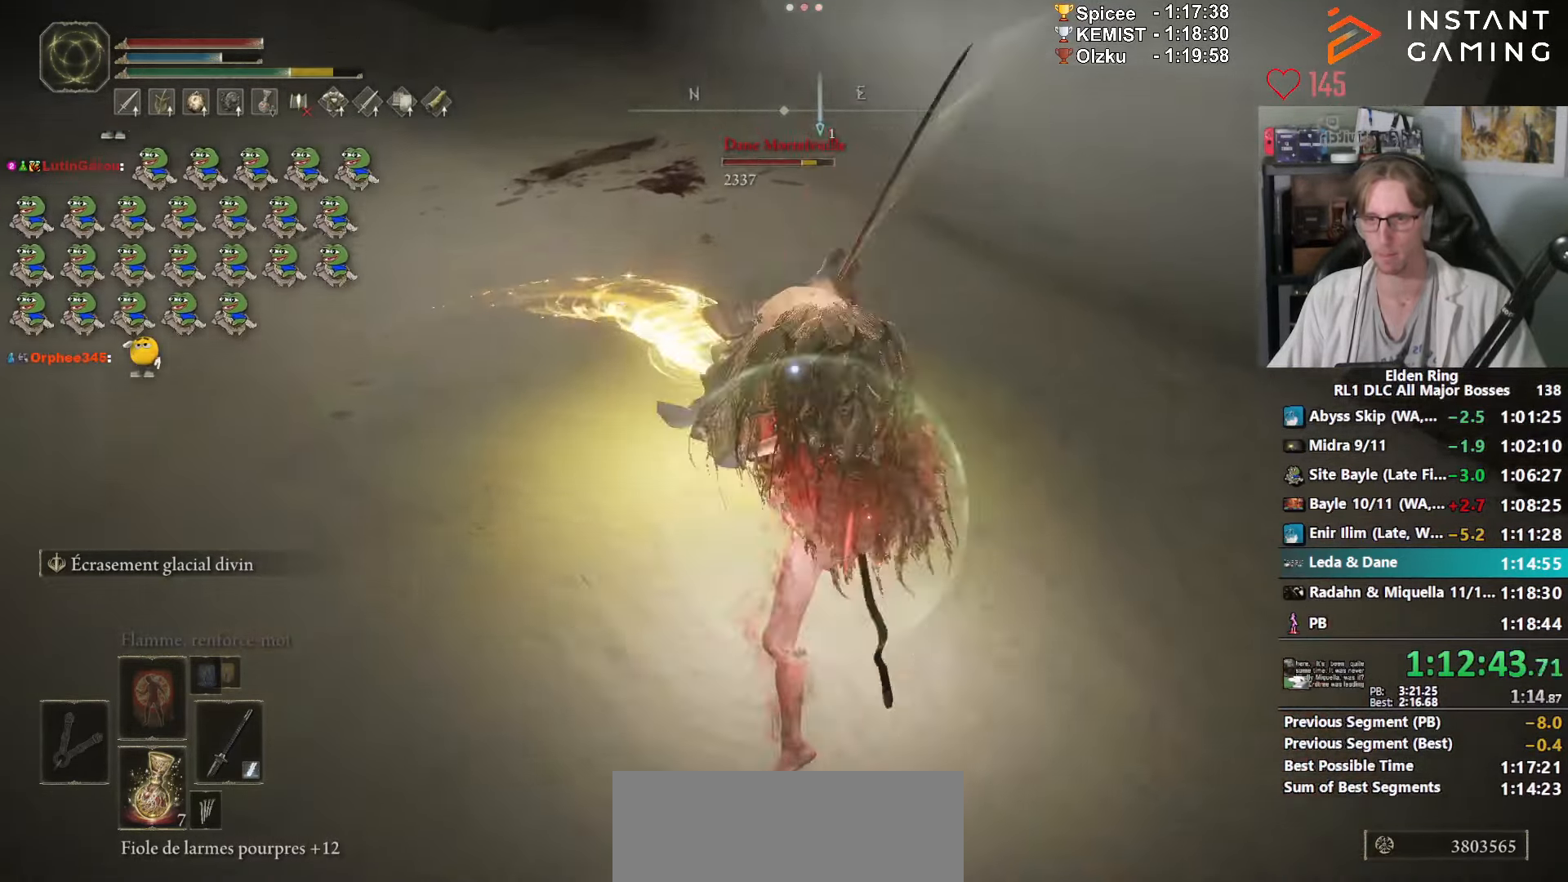
{"keys": ["s"], "mouse": [], "events": [[234, "space", "down"], [334, "space", "up"]]}
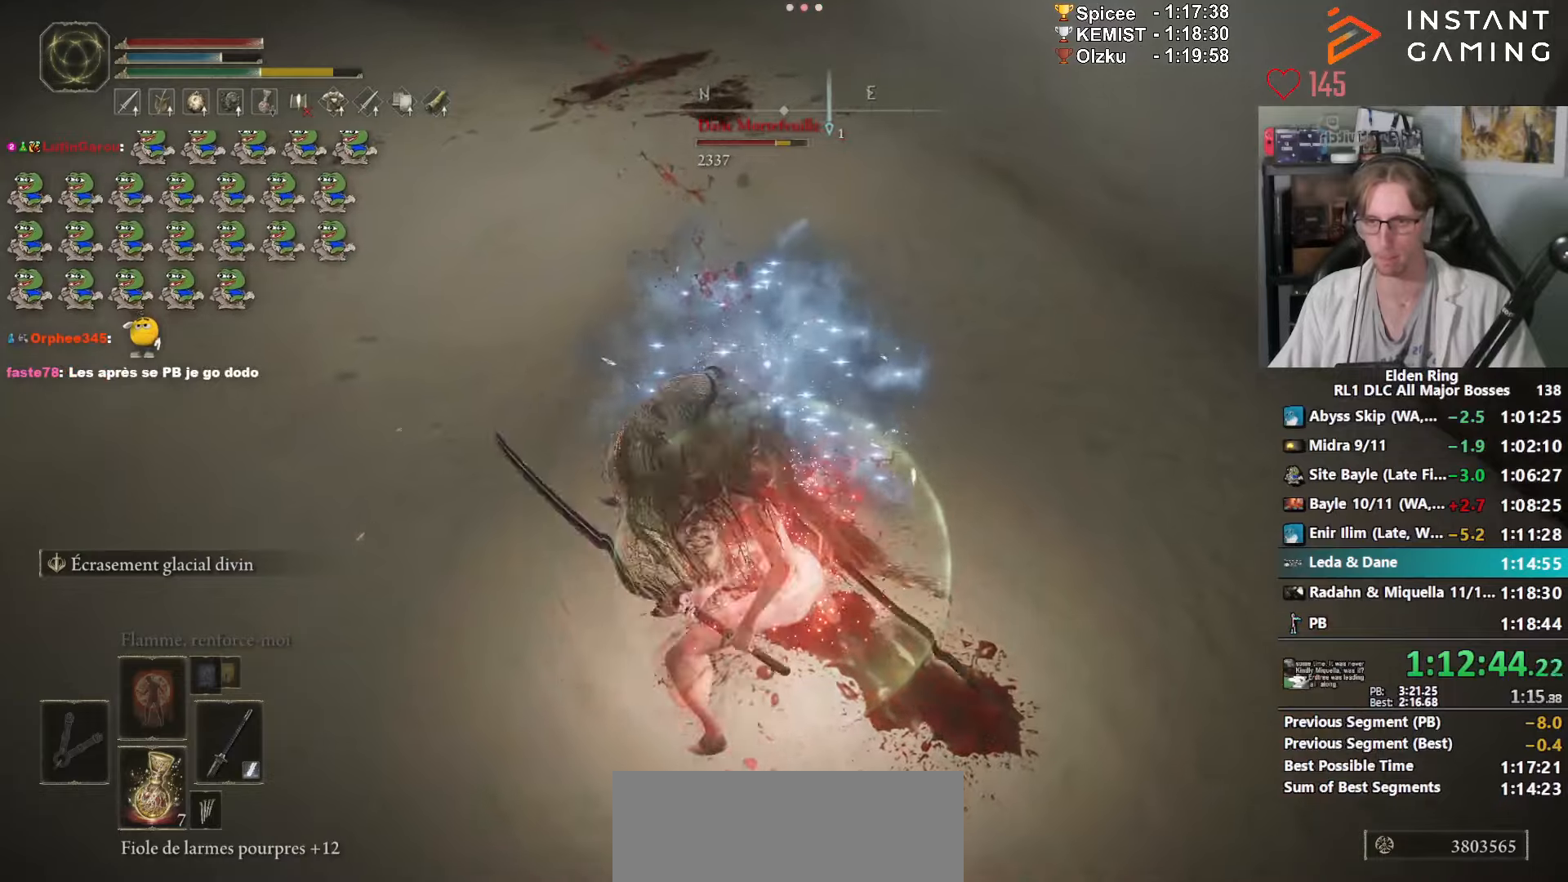
{"keys": ["q", "s"], "mouse": [], "events": [[483, "q", "down"]]}
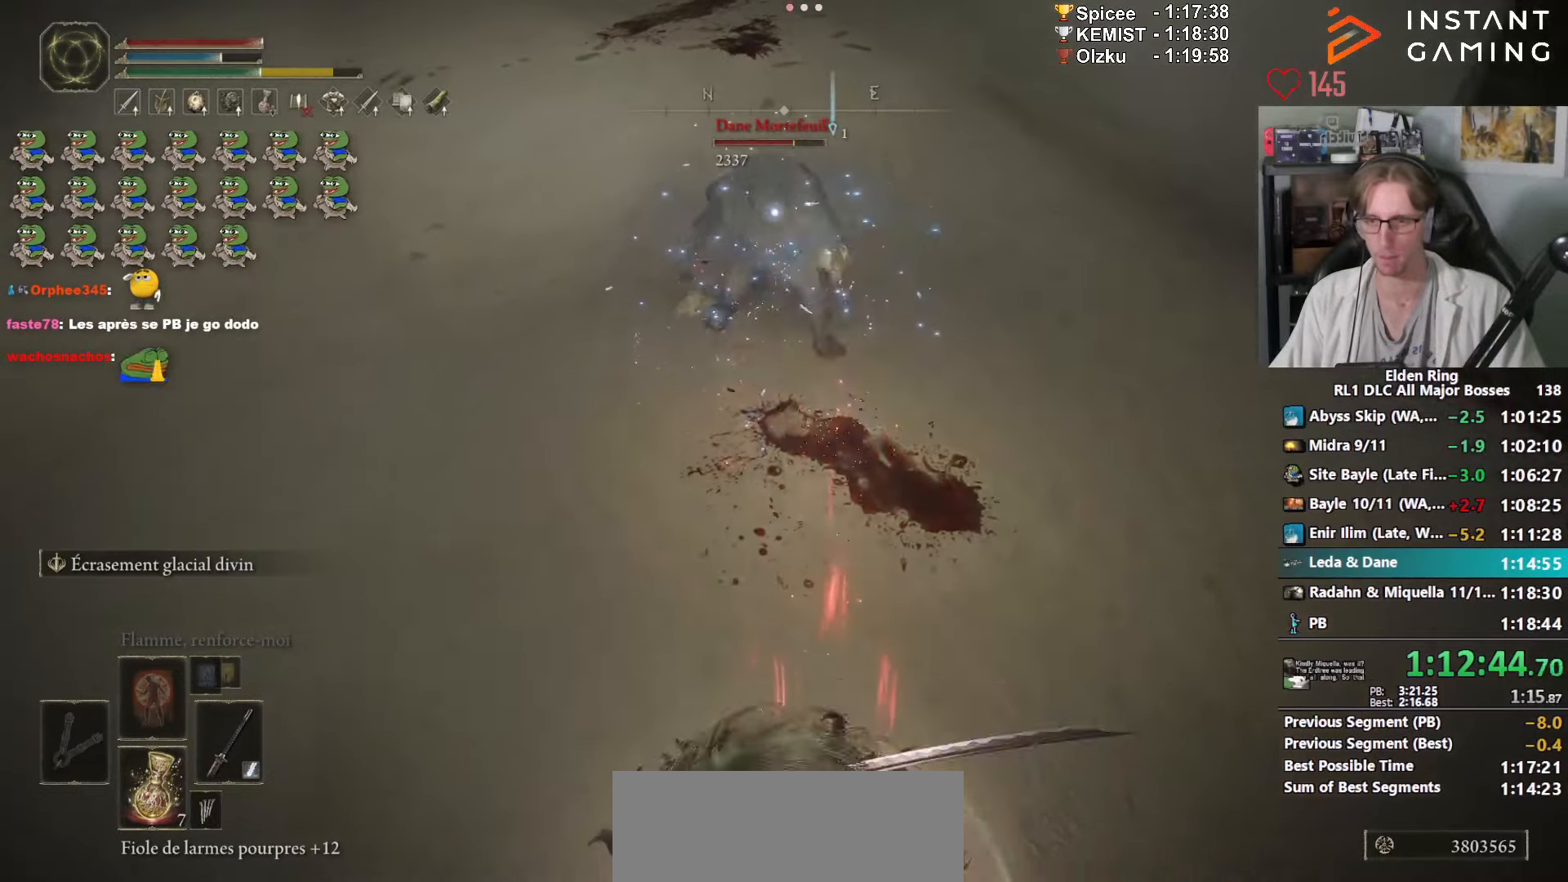
{"keys": ["e", "s"], "mouse": [], "events": [[33, "3", "down"], [133, "3", "up"], [450, "e", "down"], [500, "q", "up"]]}
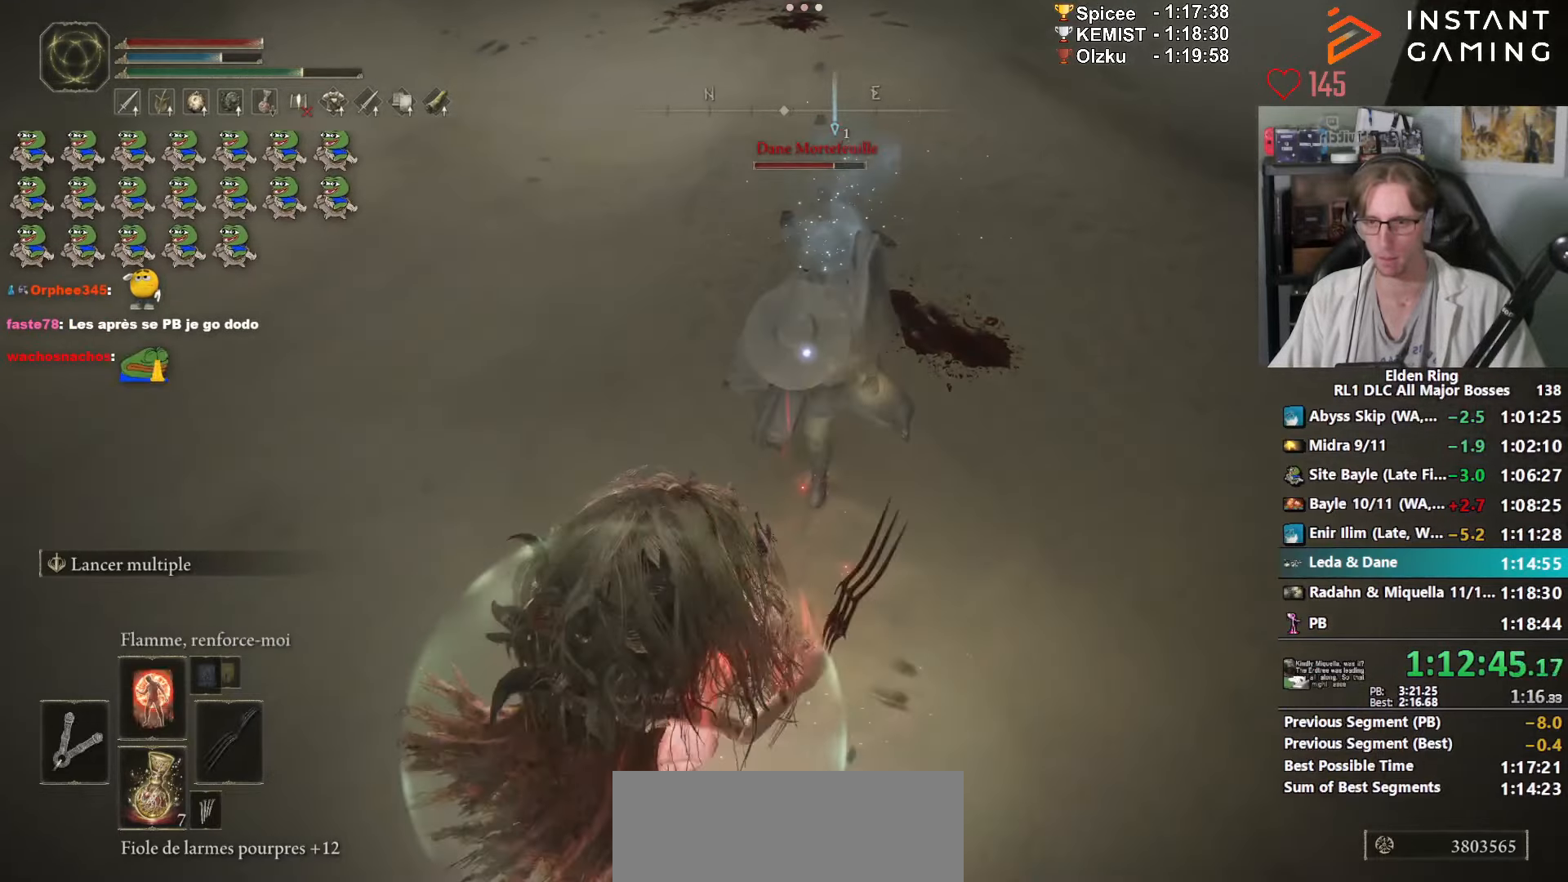
{"keys": ["s", "space"], "mouse": [], "events": [[233, "e", "up"], [466, "space", "down"]]}